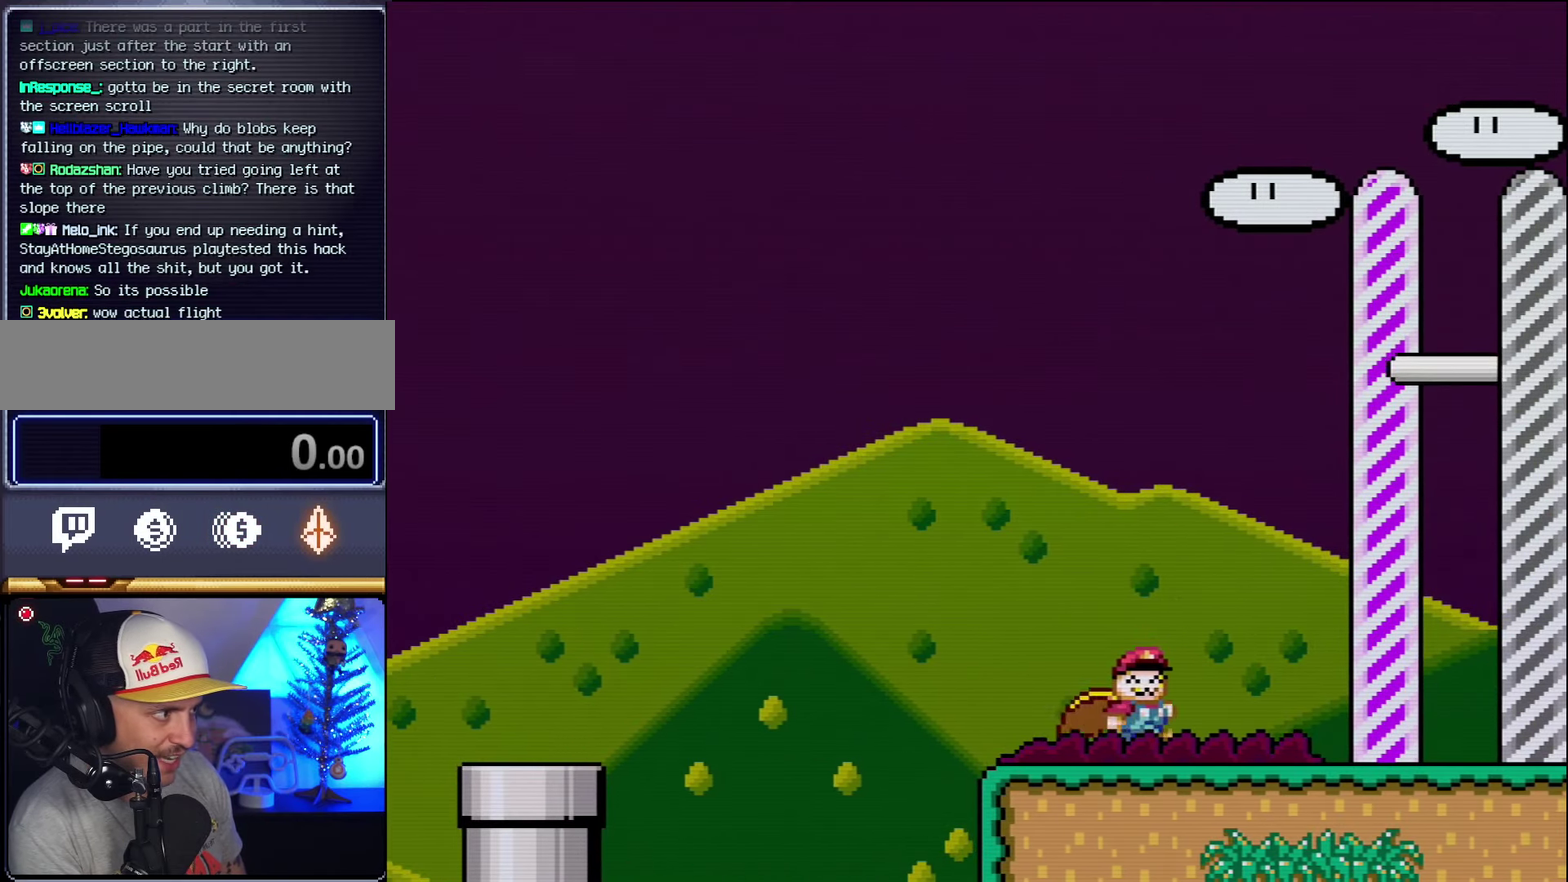
Gameplay with a controller (Nintendo layout); each line is a JSON object with the inputs held at the frame after it. "events" lists button and stick changes between this image and that frame as [ms after this image, input, new state], when the widget could be followed in between. Not read: L3 R3.
{"buttons": ["X", "DPAD_LEFT"], "events": [[200, "A", "down"], [300, "A", "up"], [300, "DPAD_LEFT", "down"], [300, "DPAD_RIGHT", "up"]]}
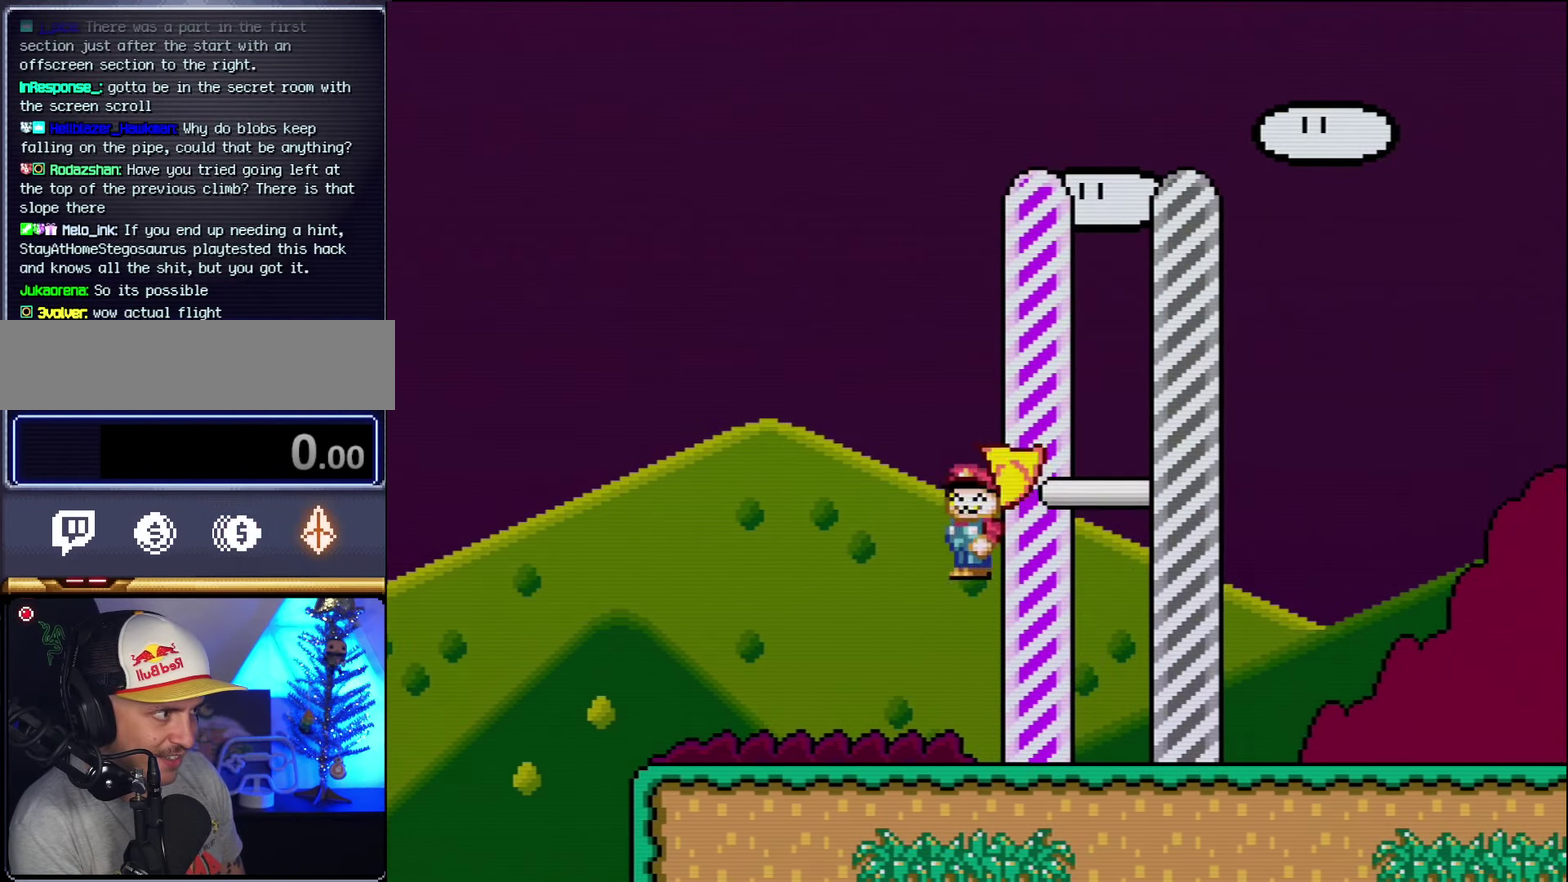
{"buttons": ["X", "DPAD_LEFT"], "events": []}
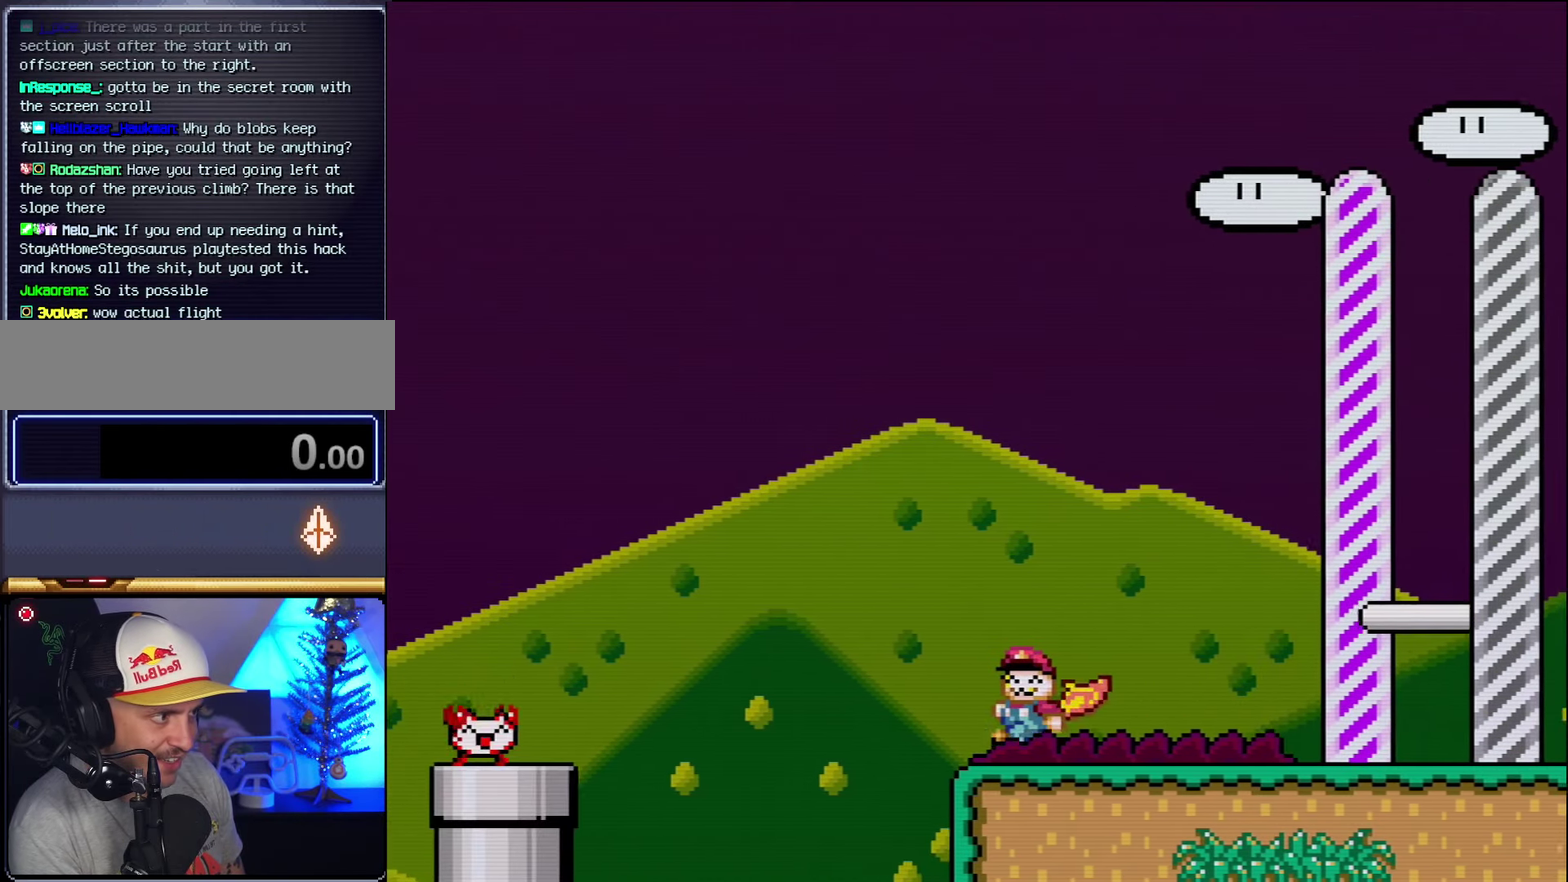
{"buttons": ["X", "DPAD_RIGHT"], "events": [[134, "A", "down"], [267, "DPAD_LEFT", "up"], [300, "DPAD_RIGHT", "down"], [450, "A", "up"]]}
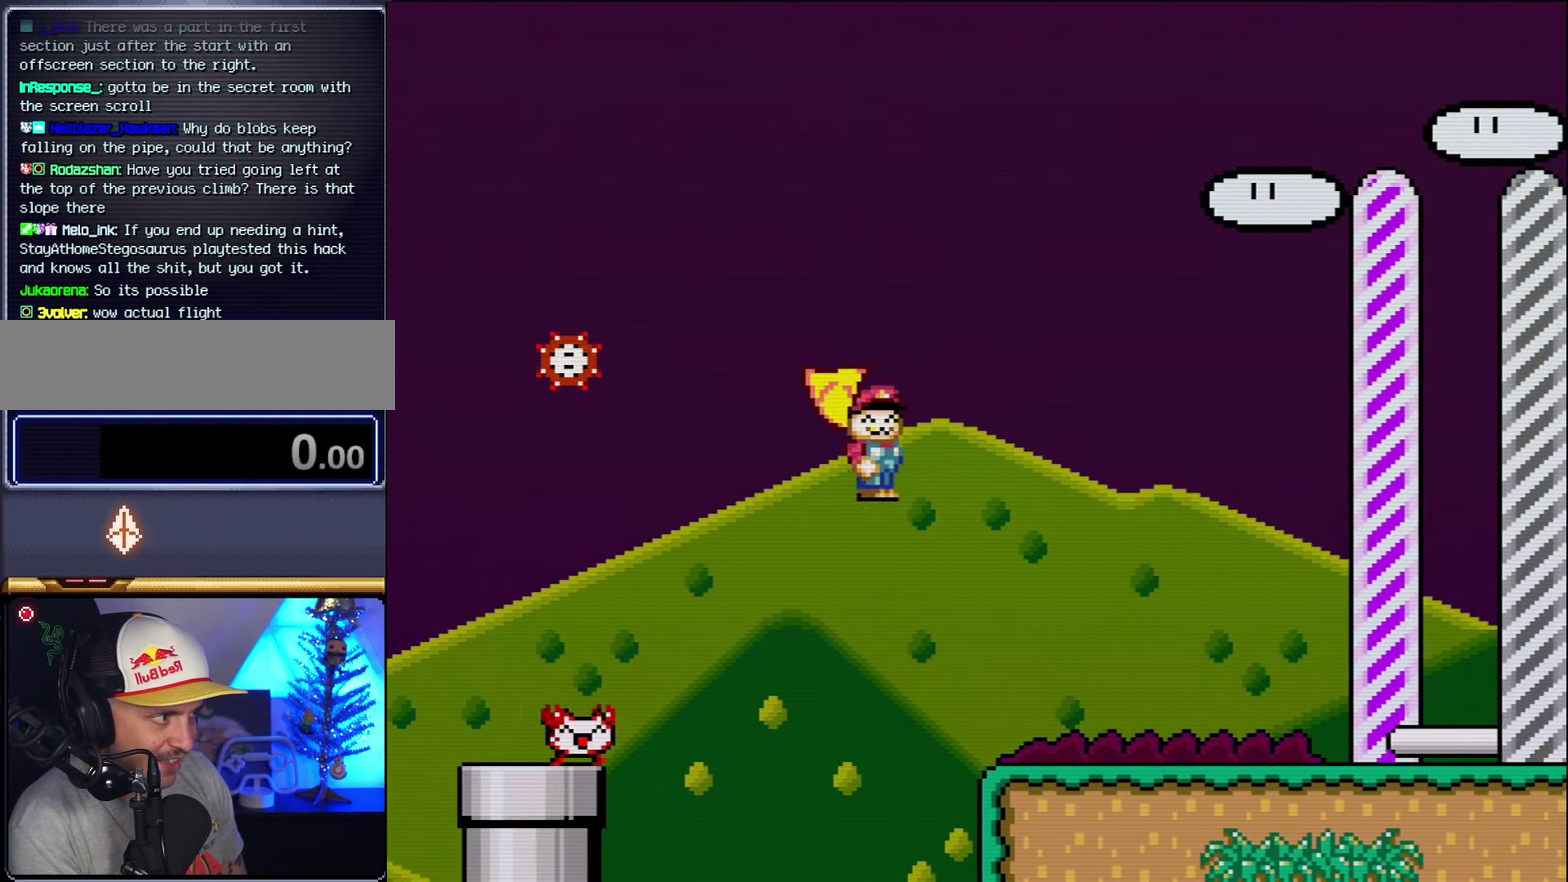
{"buttons": ["X", "DPAD_RIGHT"], "events": []}
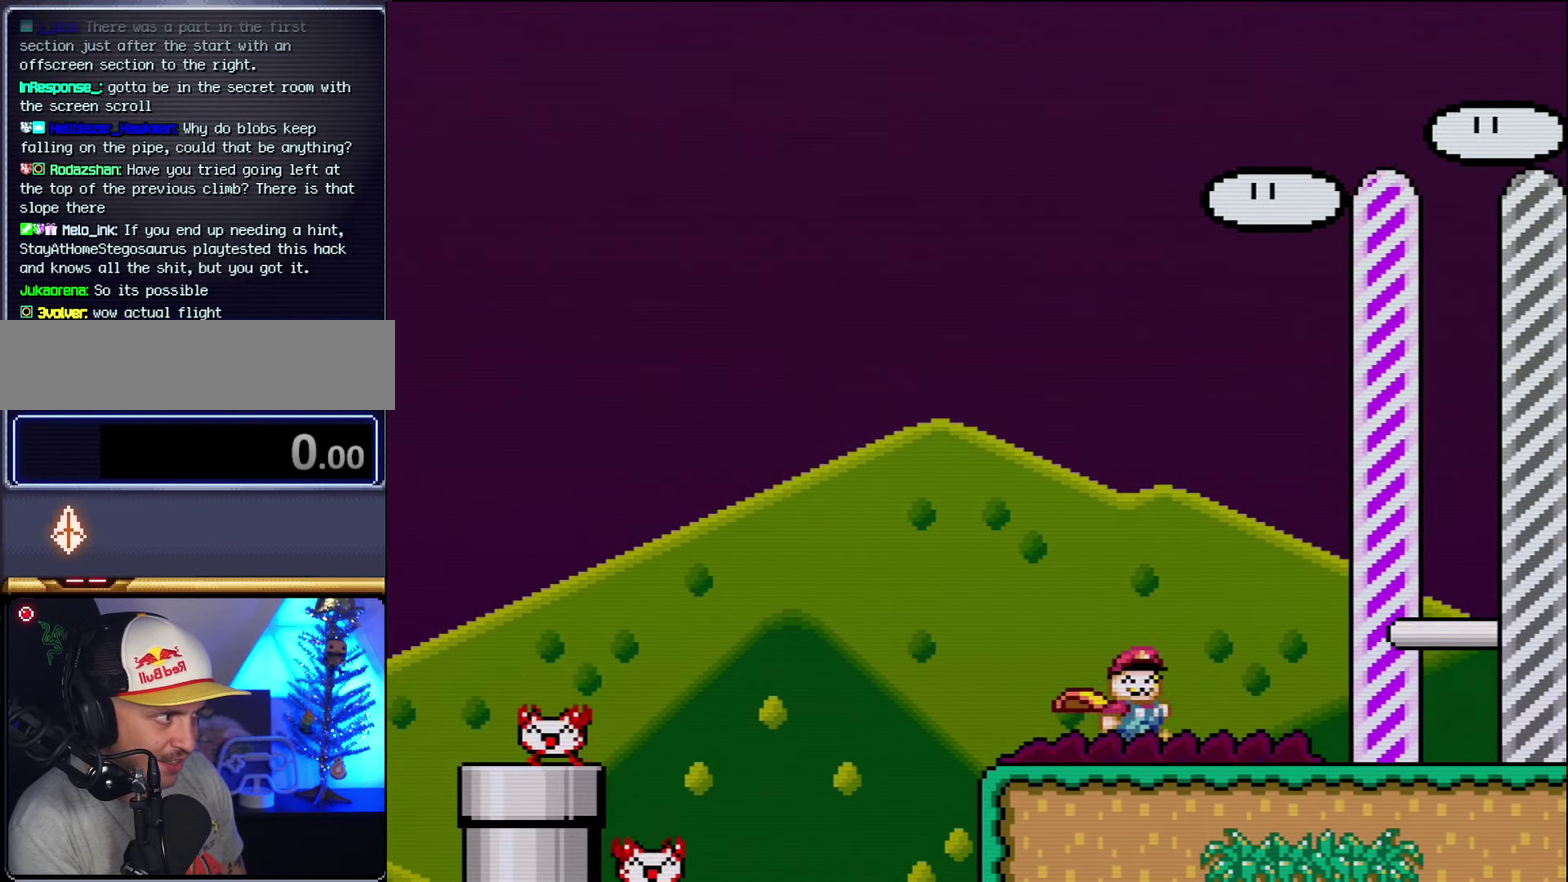
{"buttons": ["X", "DPAD_LEFT"], "events": [[234, "A", "down"], [334, "A", "up"], [334, "DPAD_LEFT", "down"], [334, "DPAD_RIGHT", "up"]]}
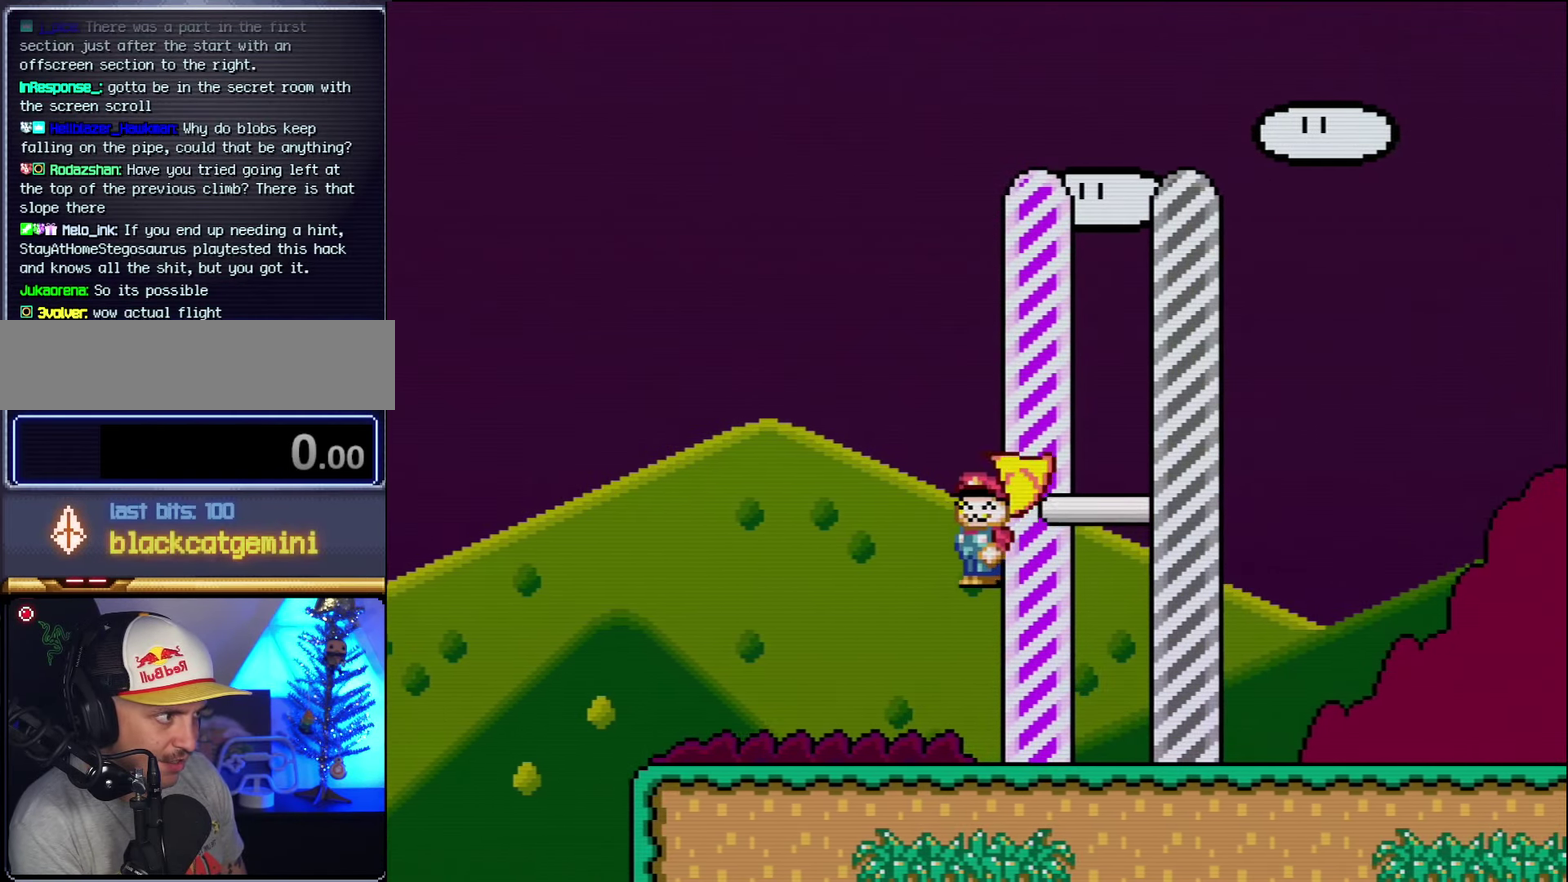
{"buttons": ["X", "DPAD_LEFT"], "events": []}
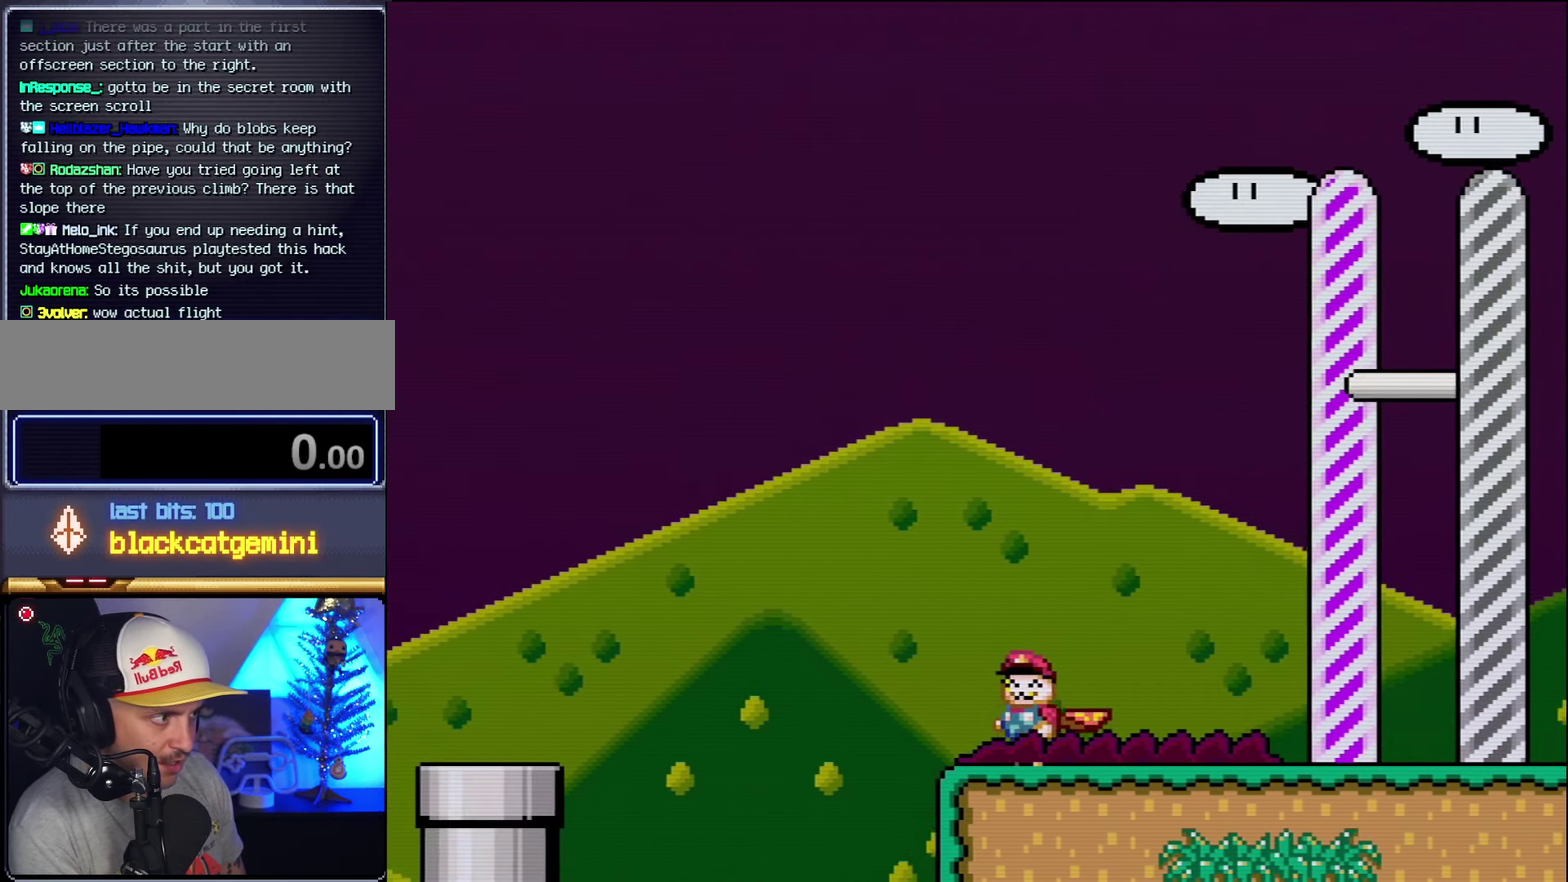
{"buttons": ["A", "X", "DPAD_RIGHT"], "events": [[167, "A", "down"], [366, "DPAD_LEFT", "up"], [400, "DPAD_RIGHT", "down"]]}
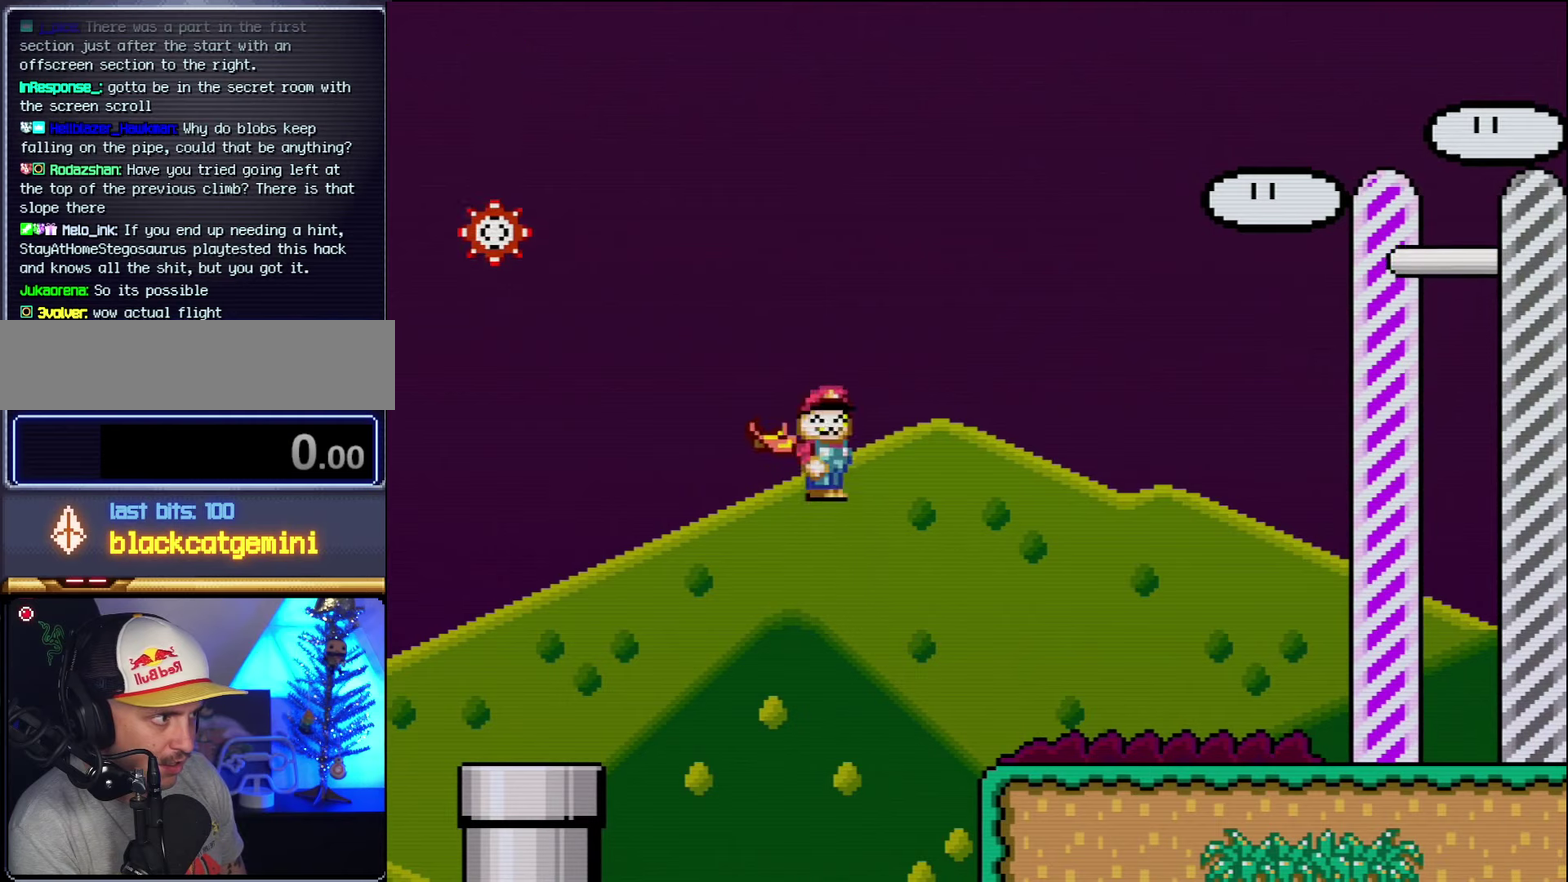
{"buttons": ["X", "DPAD_RIGHT"], "events": [[50, "A", "up"]]}
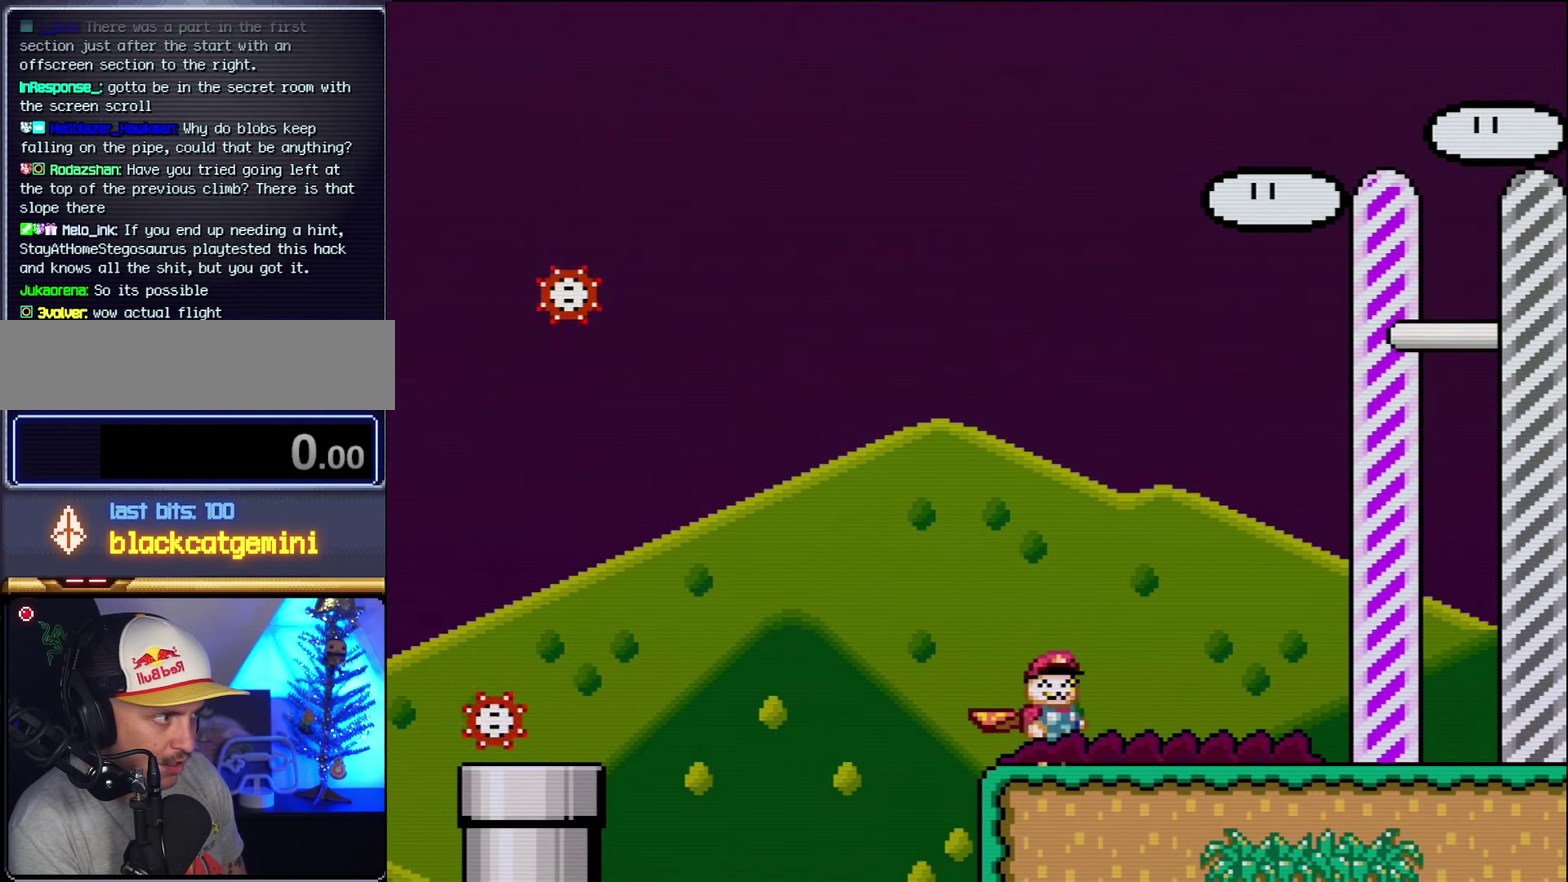
{"buttons": ["X", "DPAD_LEFT"], "events": [[333, "A", "down"], [383, "A", "up"], [416, "DPAD_LEFT", "down"], [416, "DPAD_RIGHT", "up"]]}
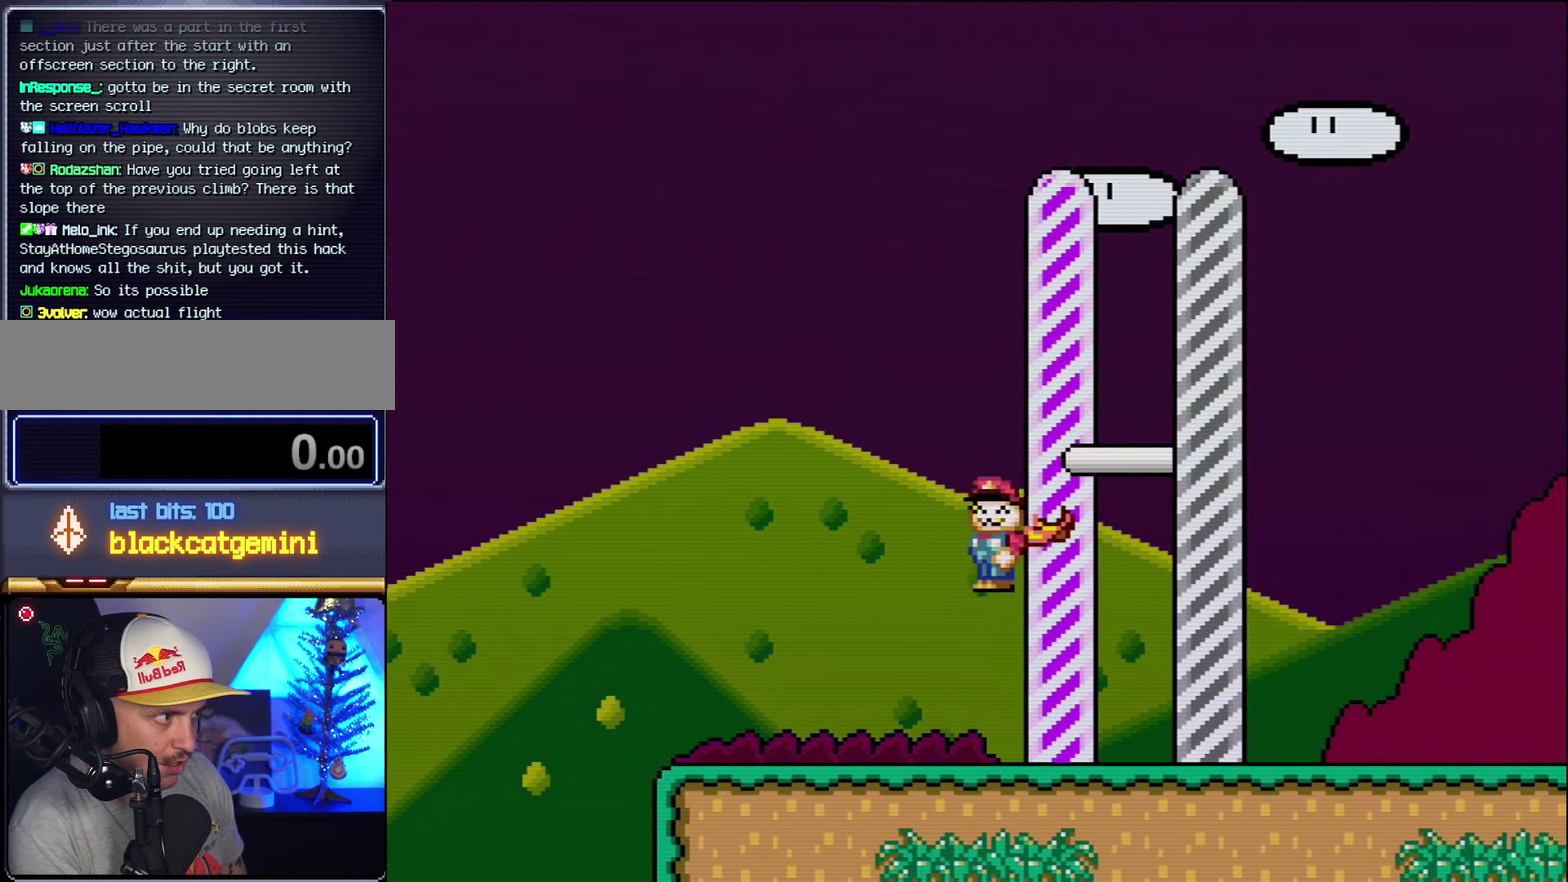
{"buttons": ["X", "DPAD_LEFT"], "events": []}
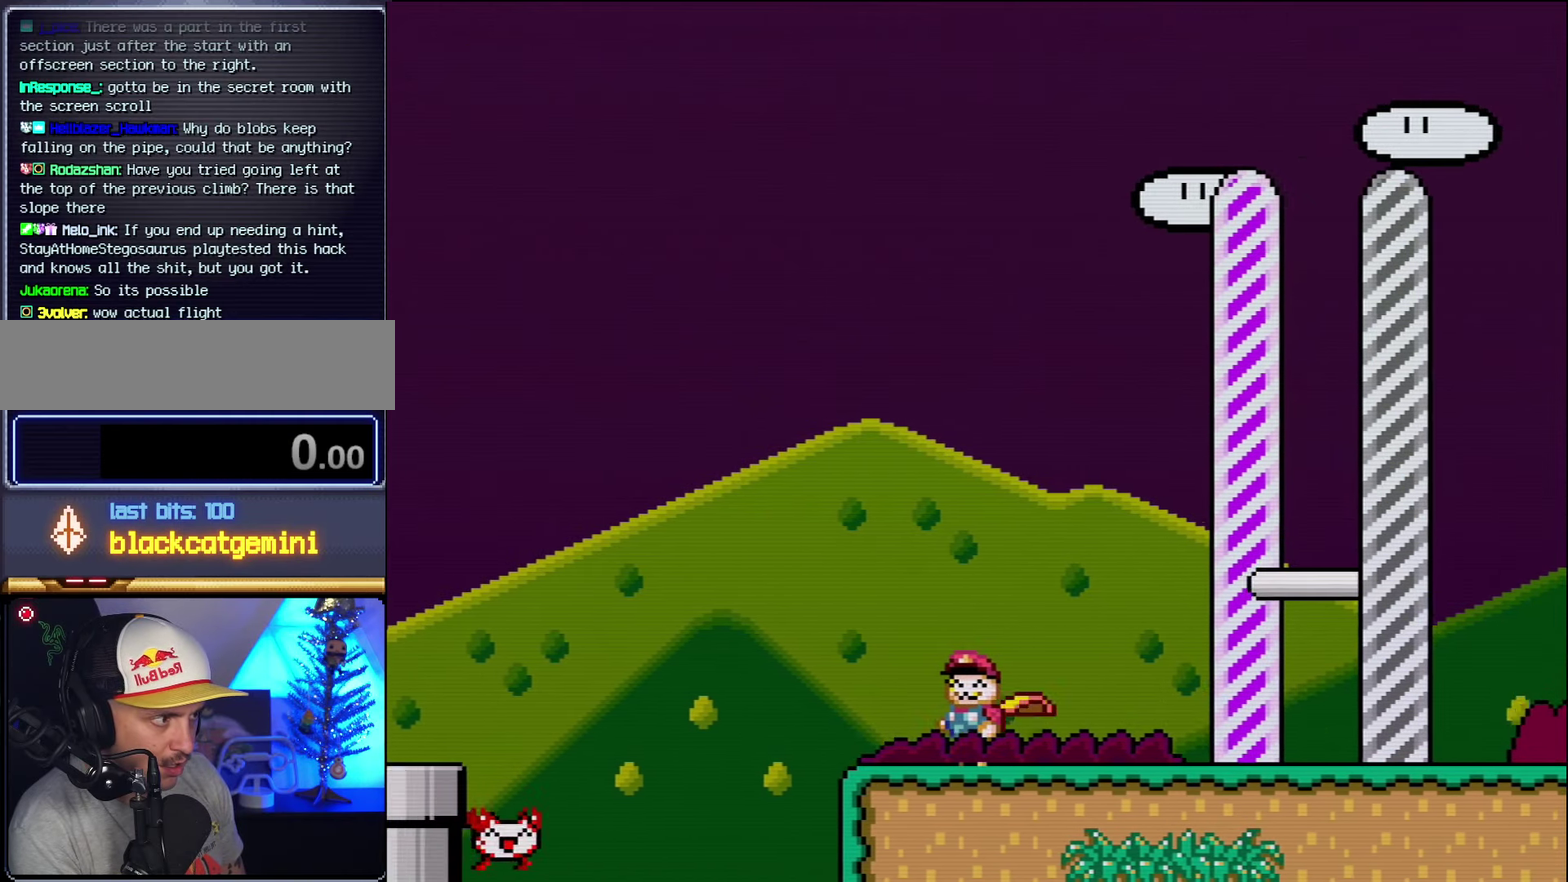
{"buttons": ["A", "X", "DPAD_RIGHT"], "events": [[233, "A", "down"], [416, "DPAD_LEFT", "up"], [416, "DPAD_RIGHT", "down"]]}
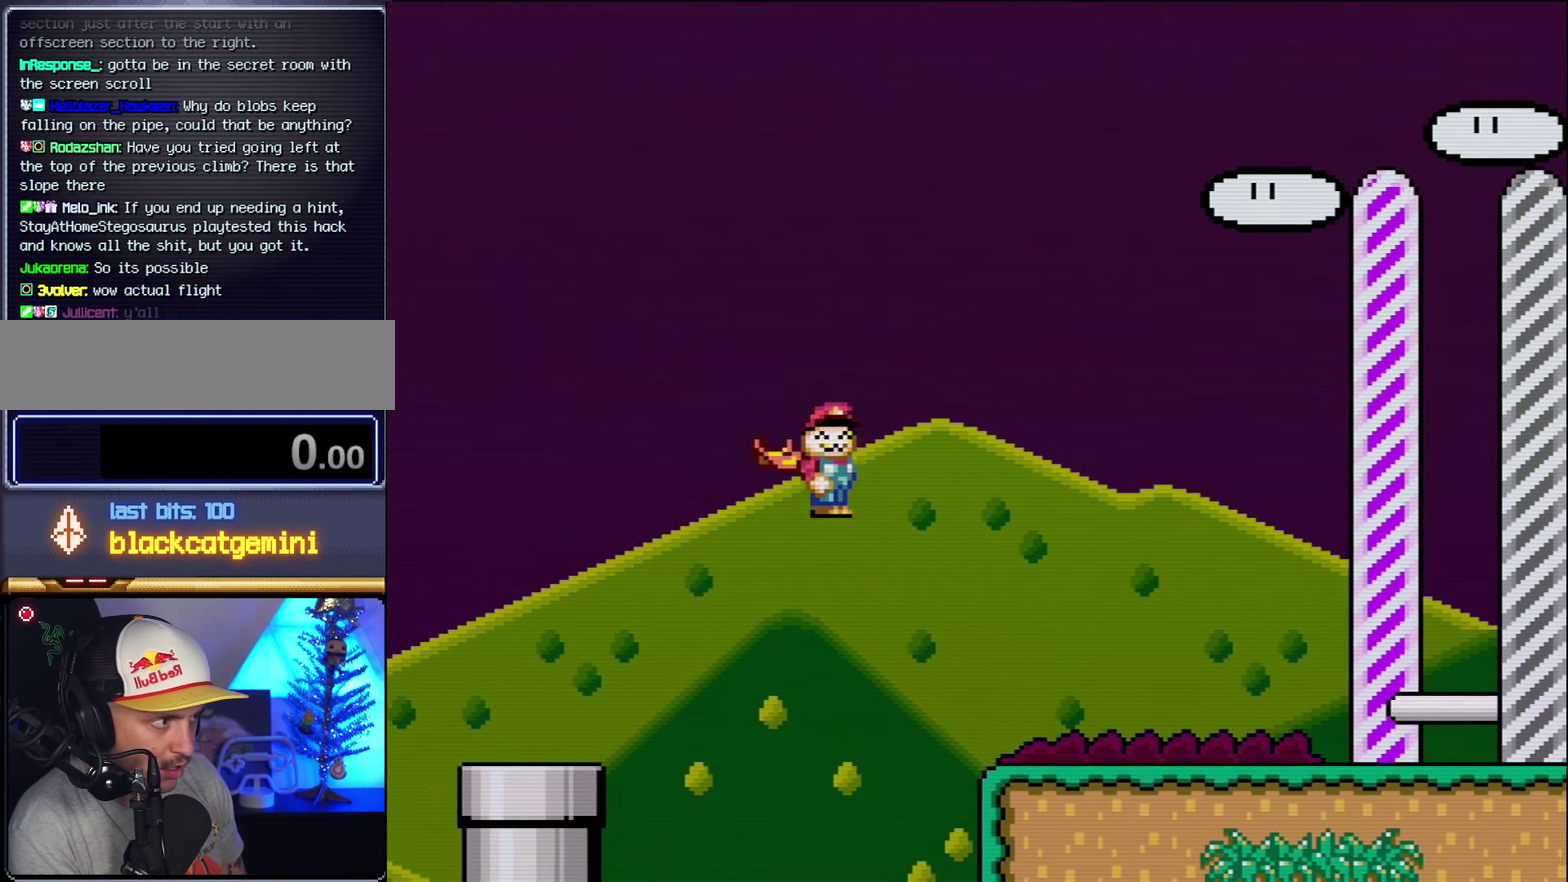
{"buttons": ["X", "DPAD_RIGHT"], "events": [[133, "A", "up"]]}
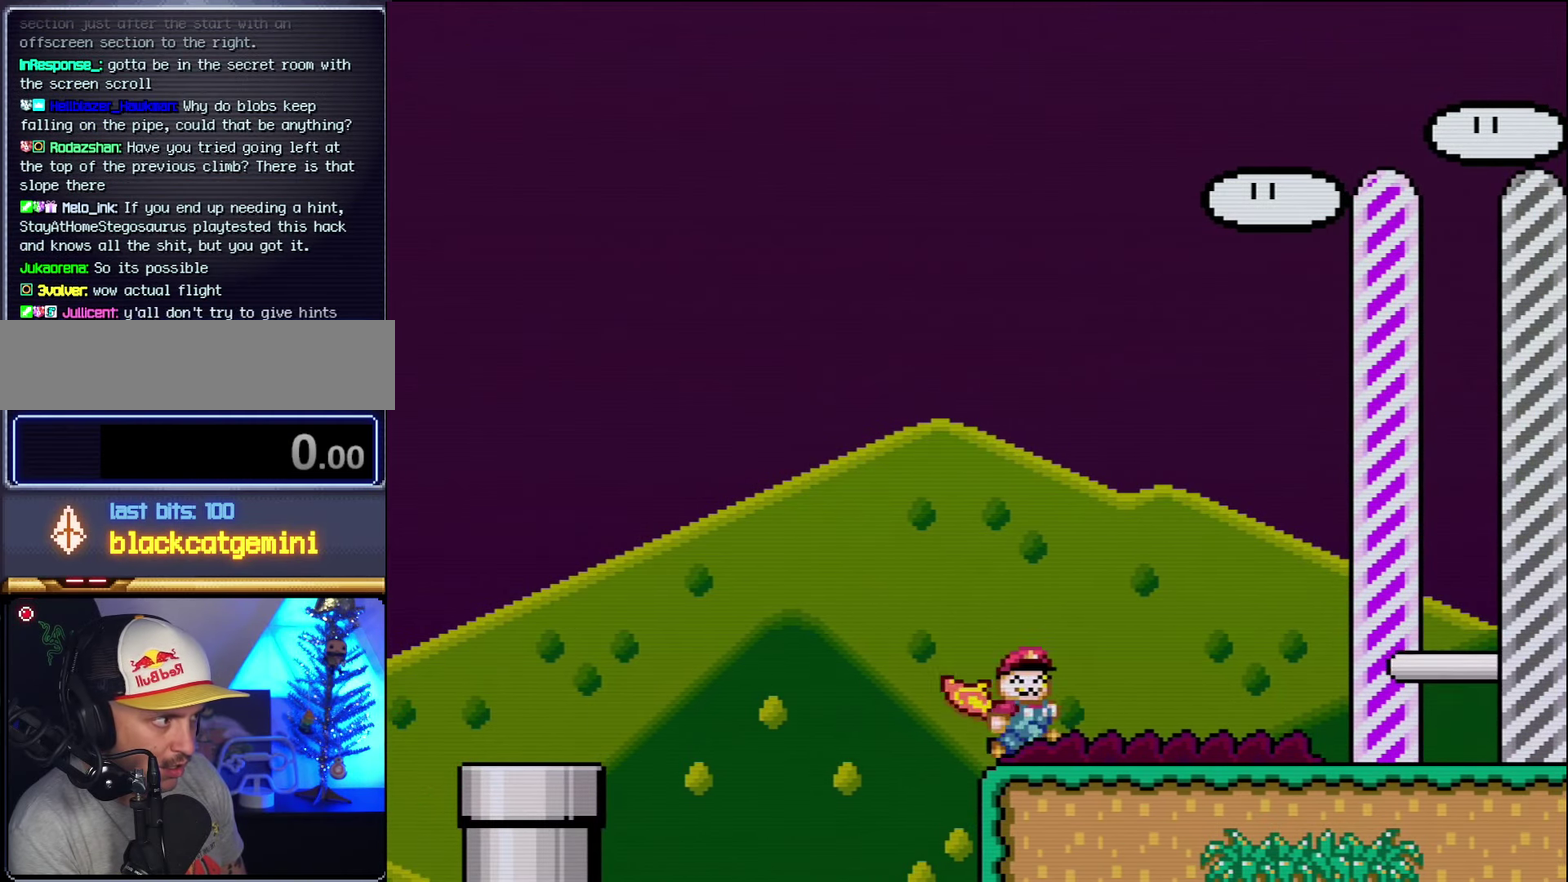
{"buttons": ["DPAD_LEFT"], "events": [[350, "A", "down"], [416, "A", "up"], [450, "DPAD_LEFT", "down"], [450, "DPAD_RIGHT", "up"], [450, "X", "up"]]}
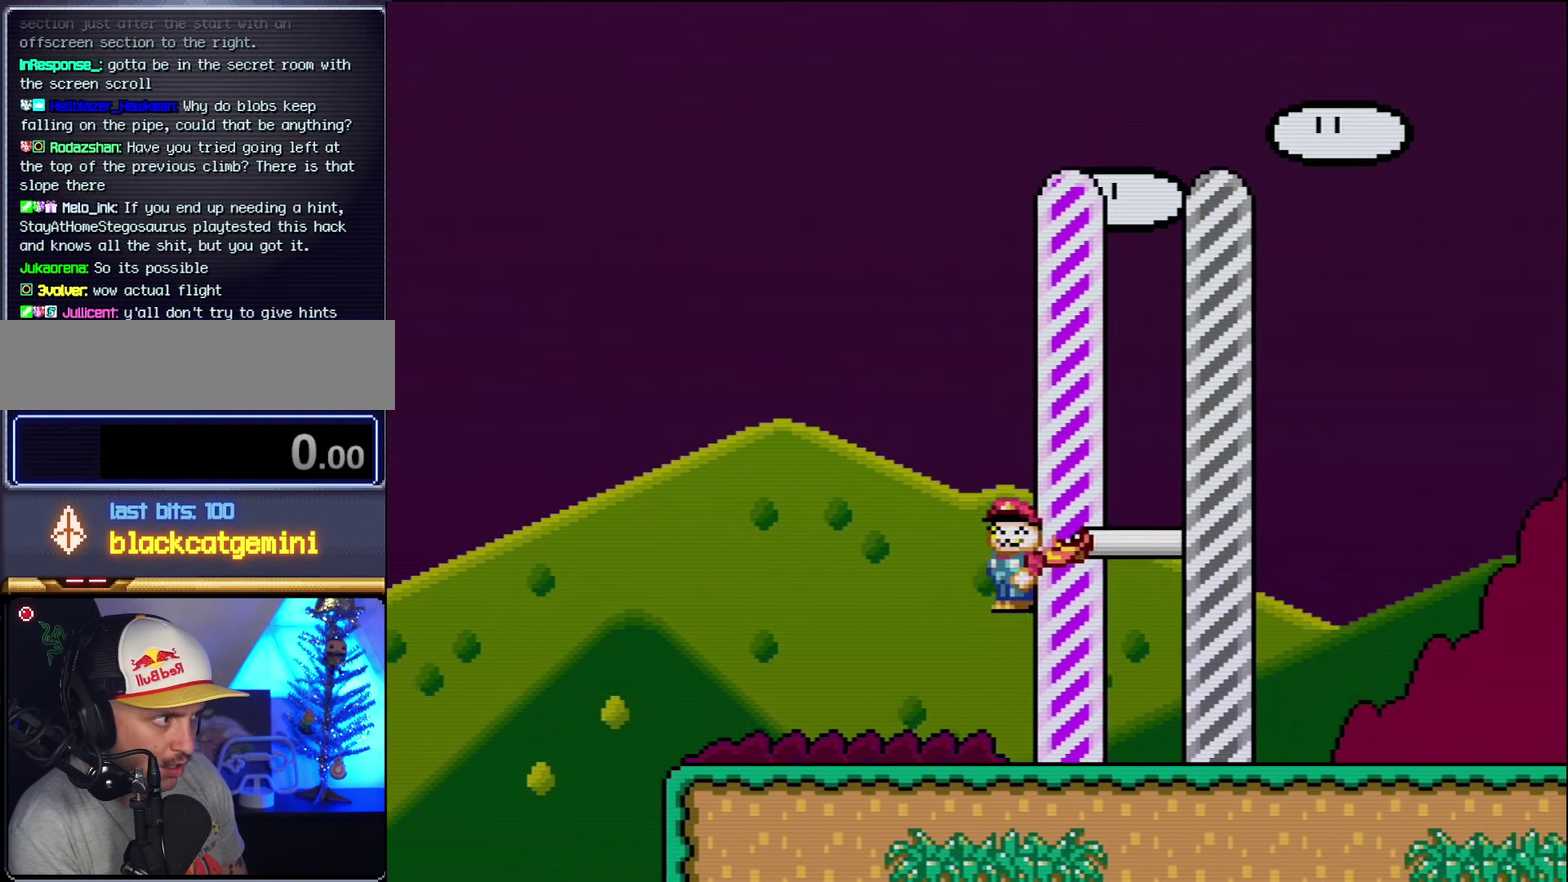
{"buttons": ["X", "DPAD_LEFT"], "events": [[16, "X", "down"]]}
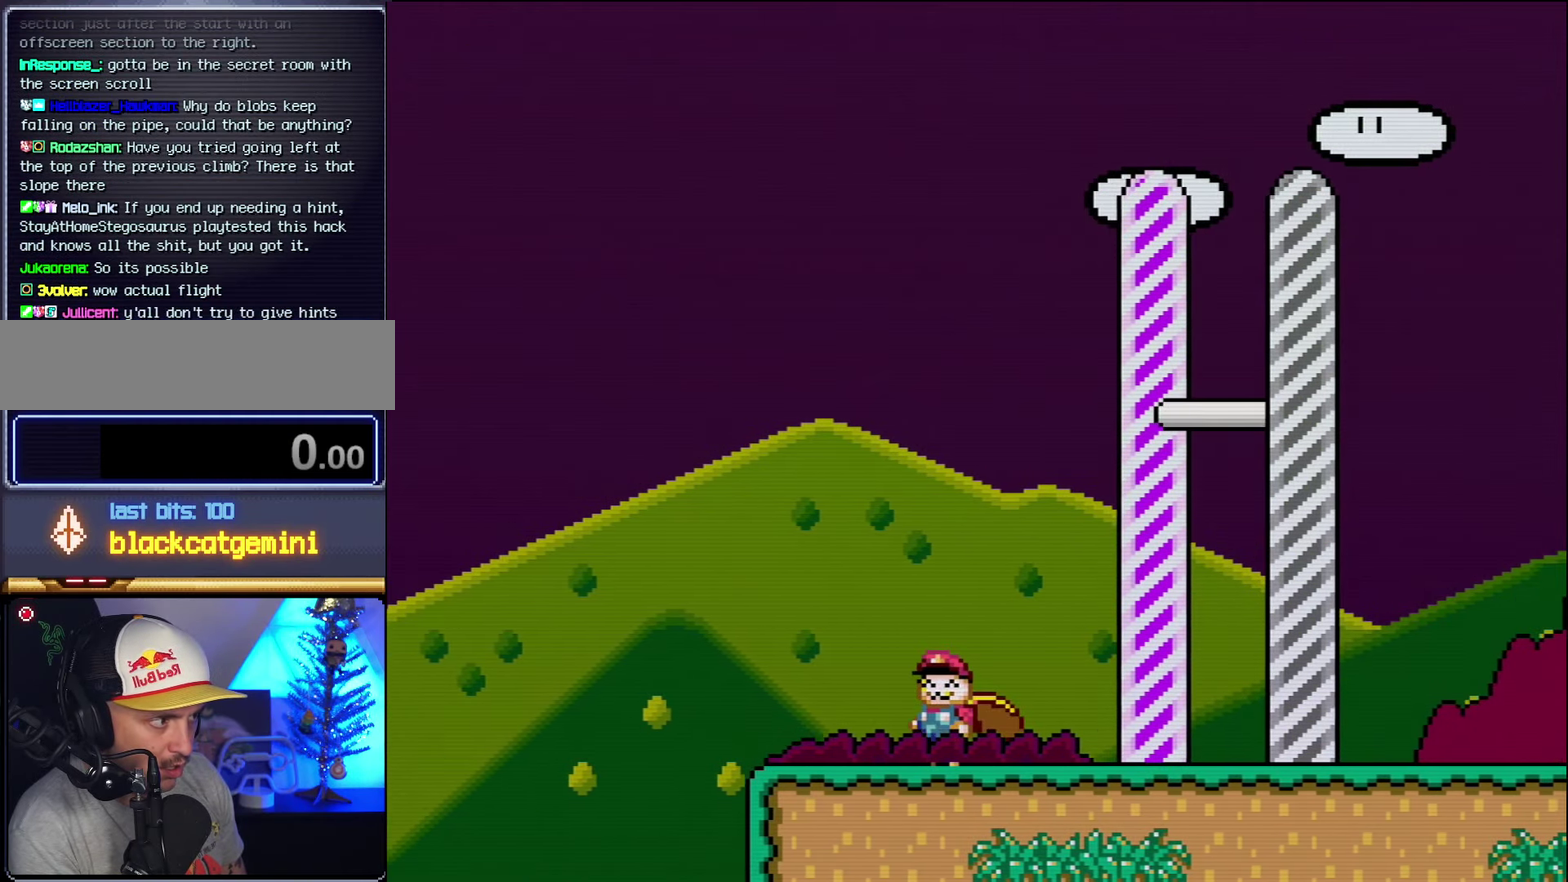
{"buttons": ["A", "X", "DPAD_RIGHT"], "events": [[333, "A", "down"], [483, "DPAD_LEFT", "up"], [483, "DPAD_RIGHT", "down"]]}
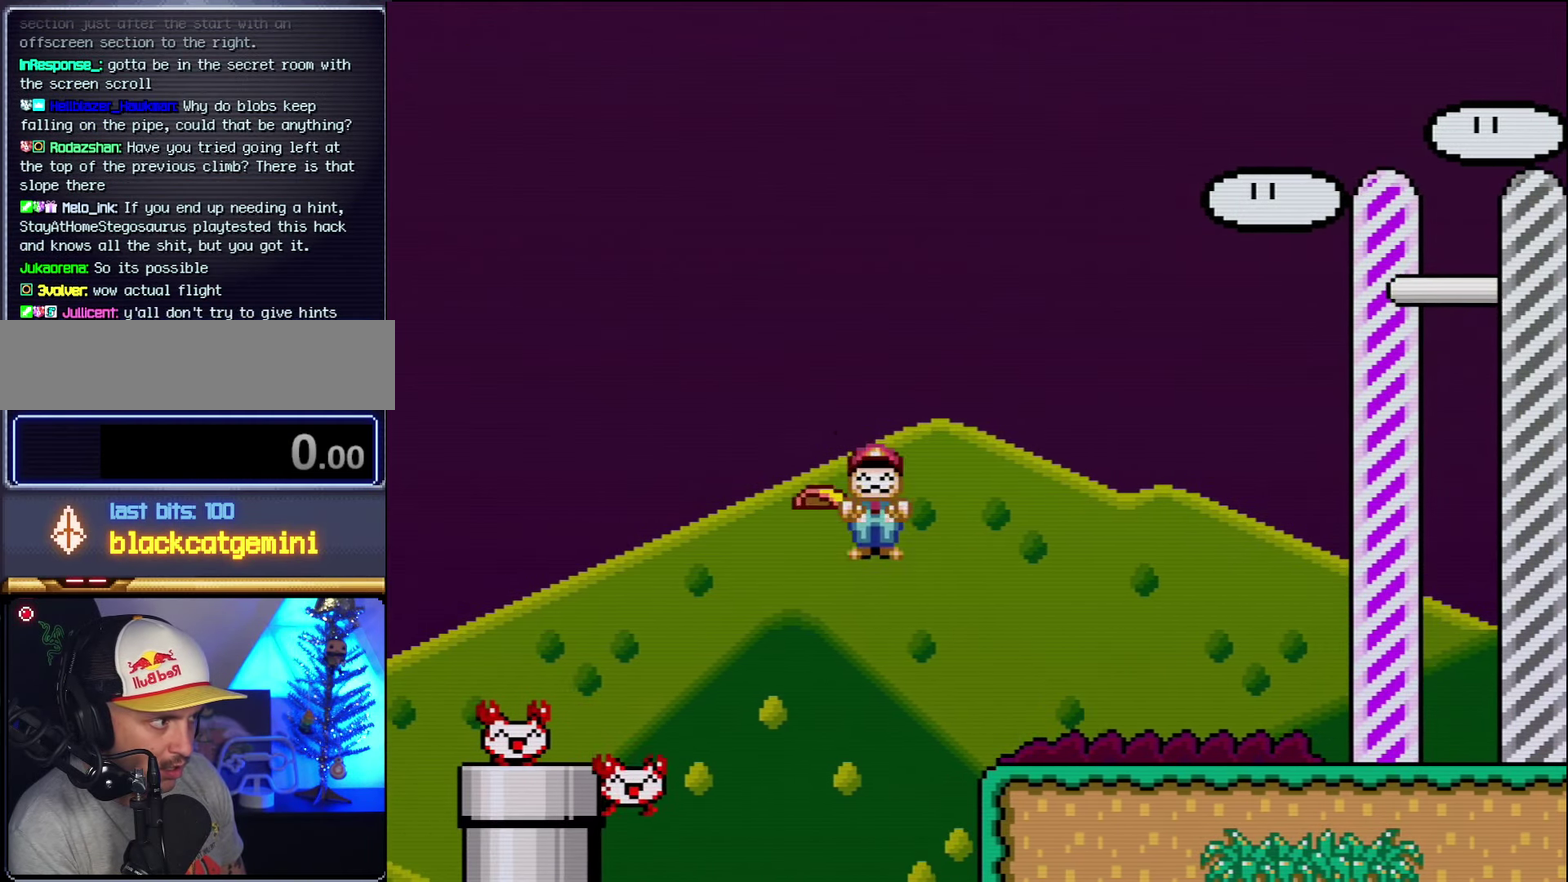
{"buttons": ["X", "DPAD_RIGHT"], "events": [[150, "A", "up"]]}
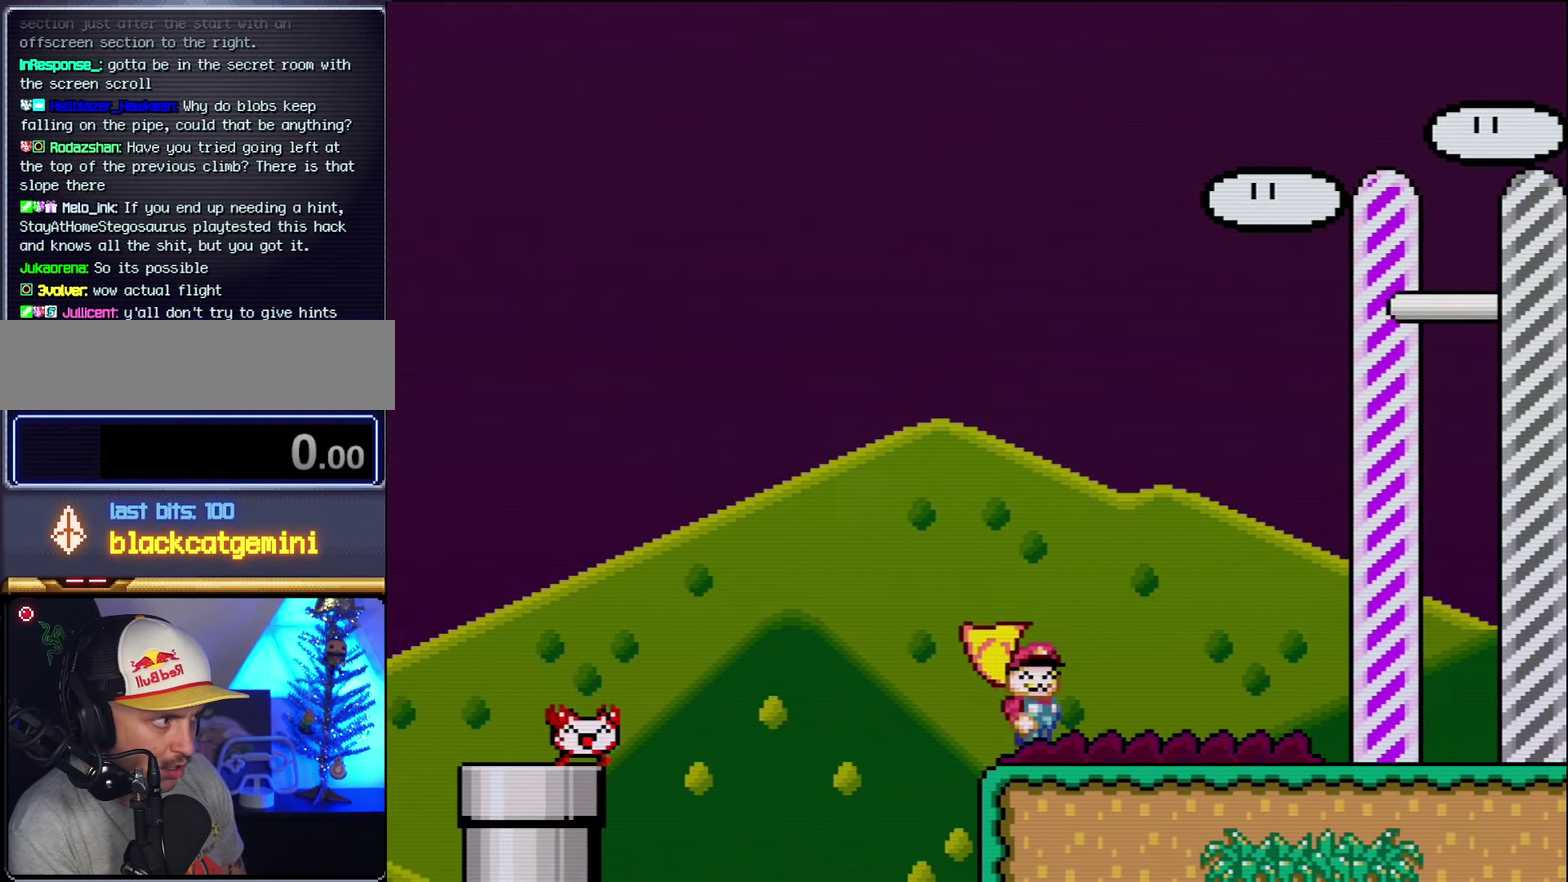
{"buttons": ["A", "X", "DPAD_LEFT"], "events": [[483, "A", "down"], [483, "DPAD_LEFT", "down"], [483, "DPAD_RIGHT", "up"]]}
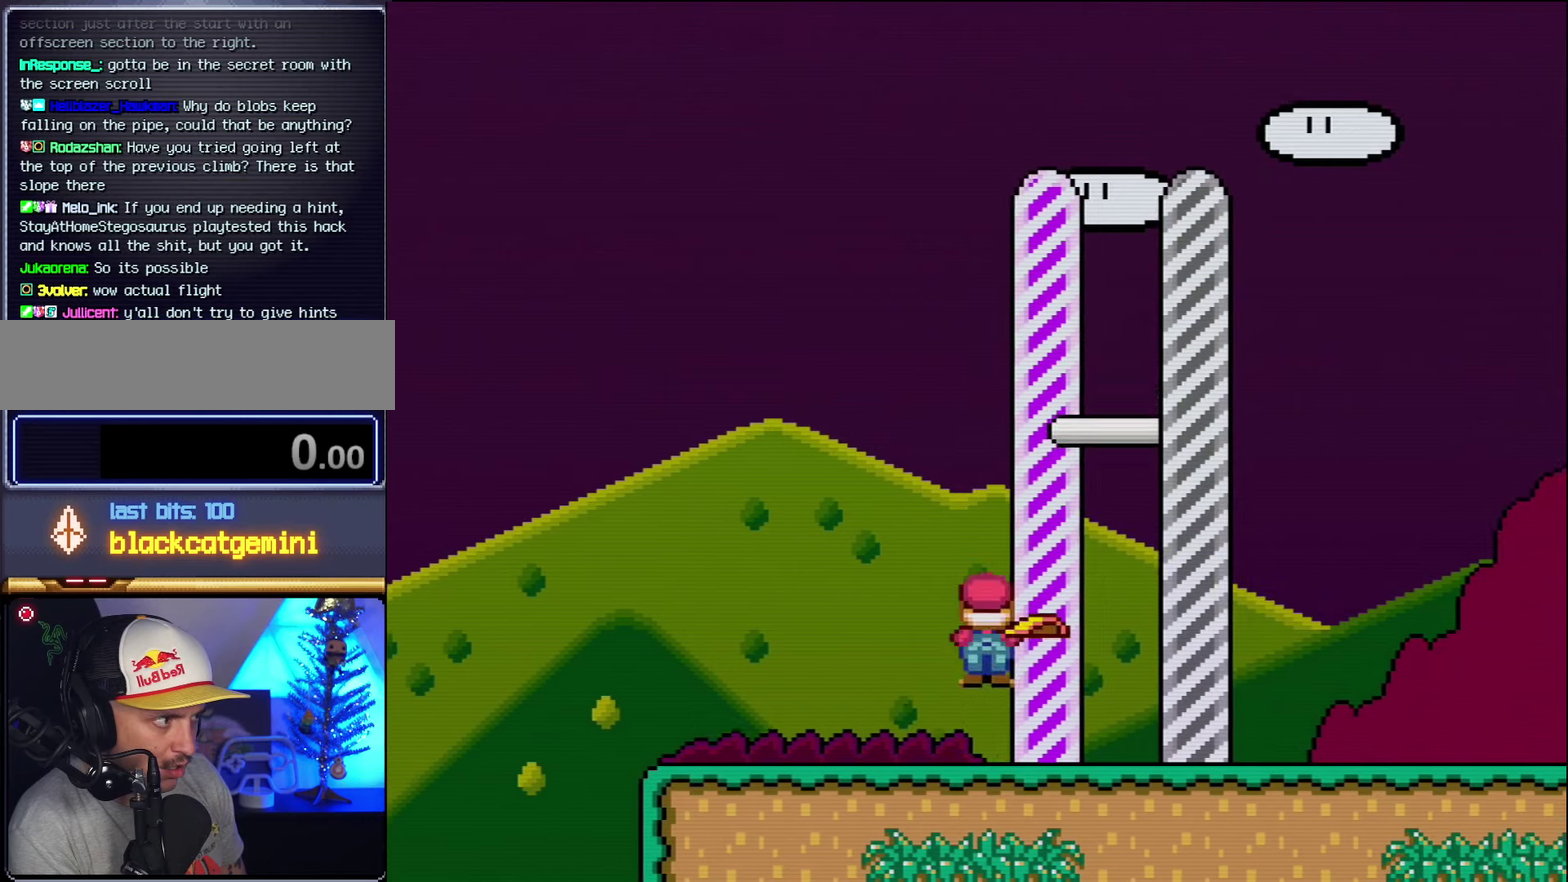
{"buttons": ["X", "DPAD_LEFT"], "events": [[50, "A", "up"]]}
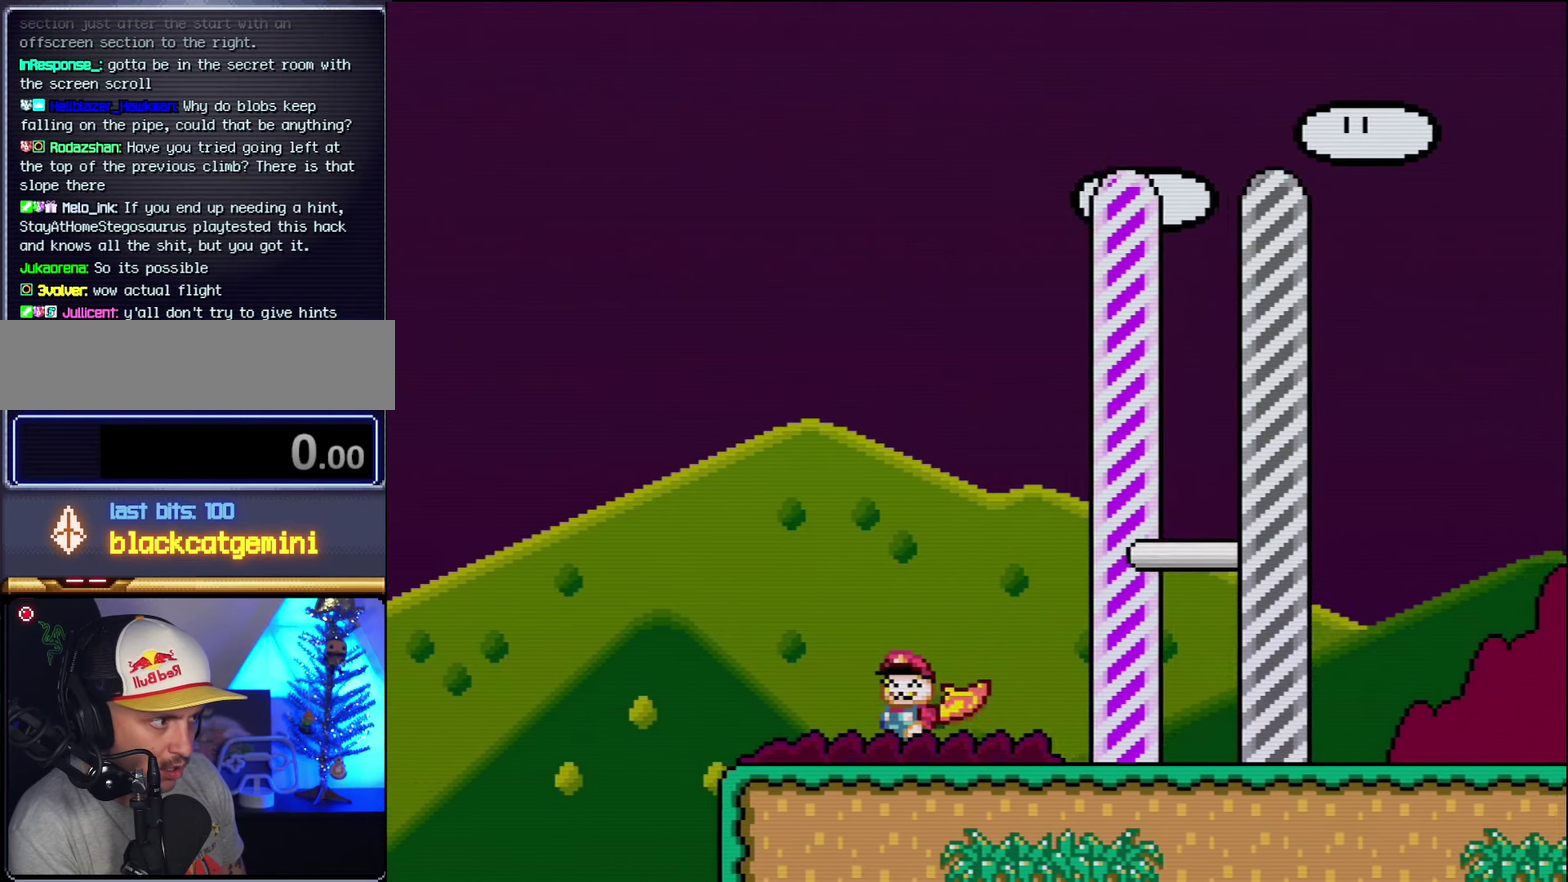
{"buttons": ["A", "X", "DPAD_RIGHT"], "events": [[333, "A", "down"], [483, "DPAD_LEFT", "up"], [483, "DPAD_RIGHT", "down"]]}
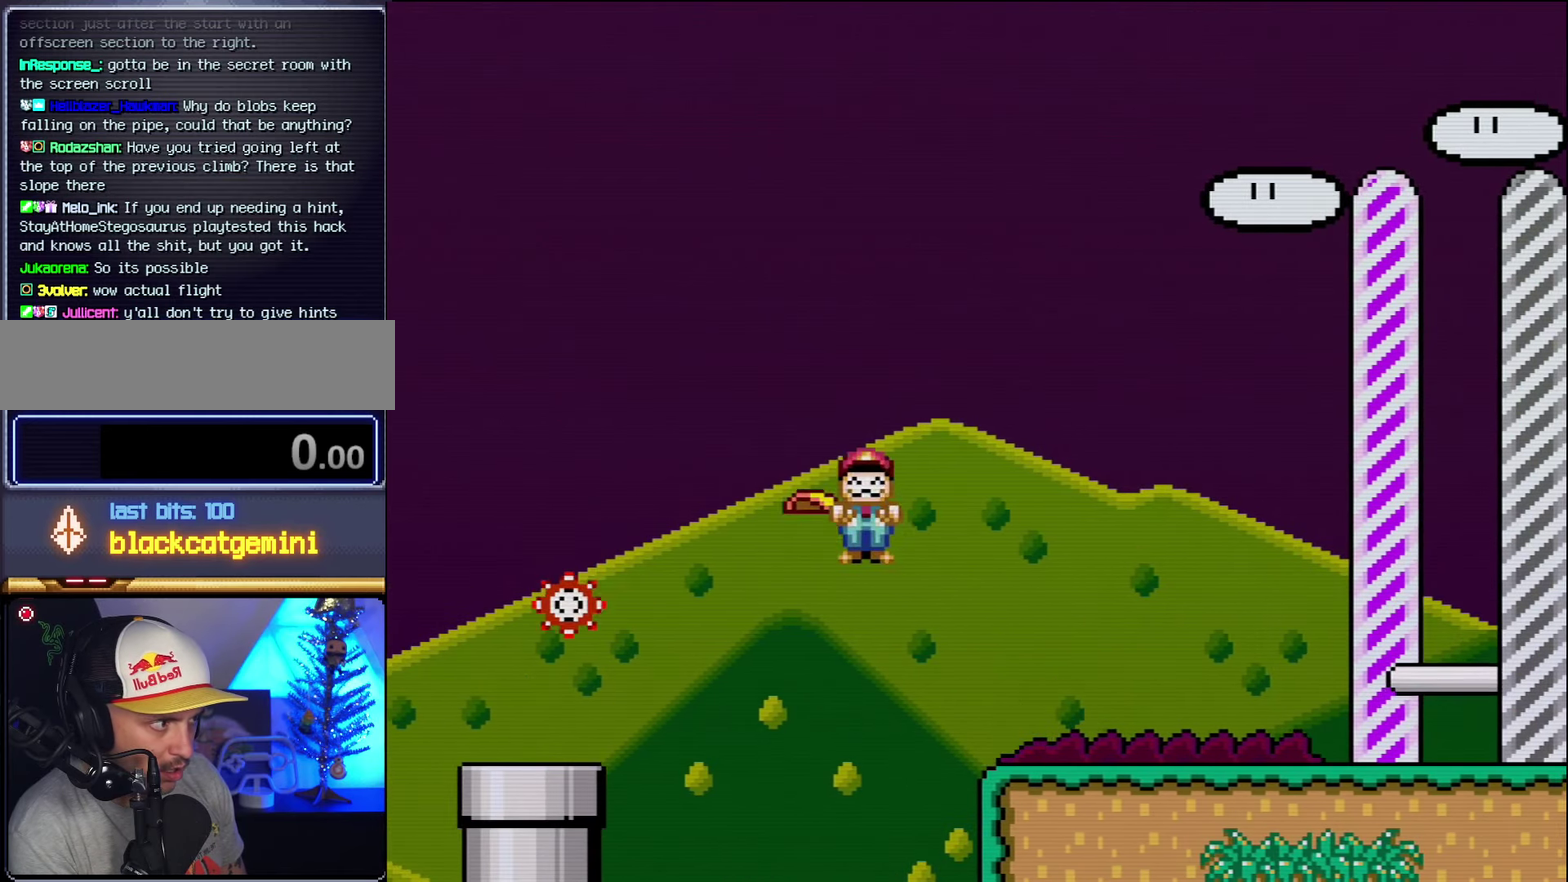
{"buttons": ["X", "DPAD_RIGHT"], "events": [[267, "A", "up"]]}
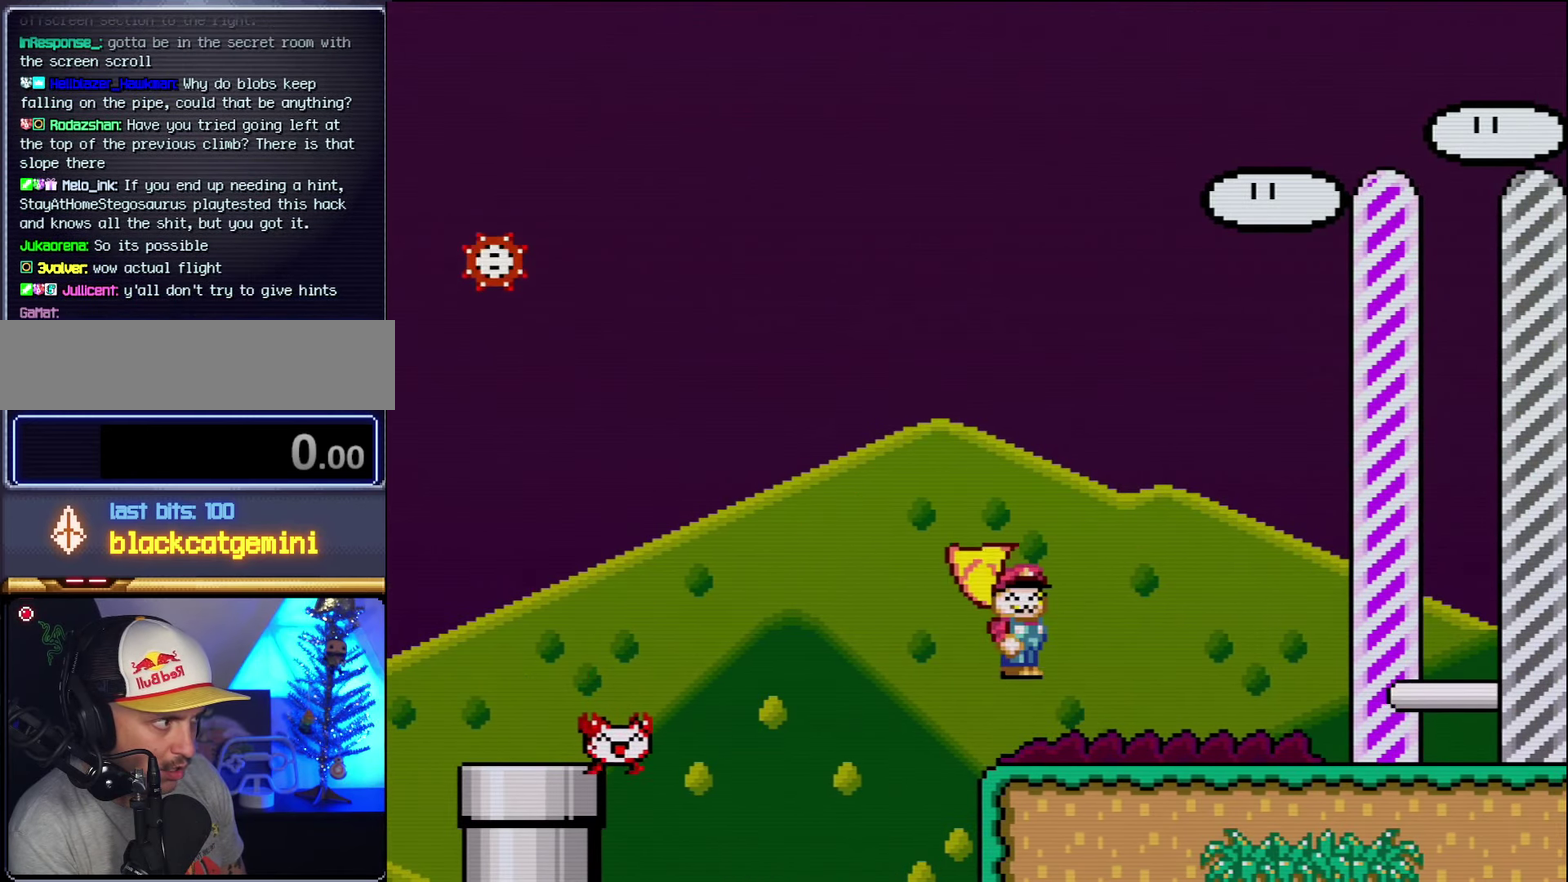
{"buttons": ["A", "X", "DPAD_DOWN"], "events": [[483, "A", "down"], [483, "DPAD_DOWN", "down"], [483, "DPAD_RIGHT", "up"]]}
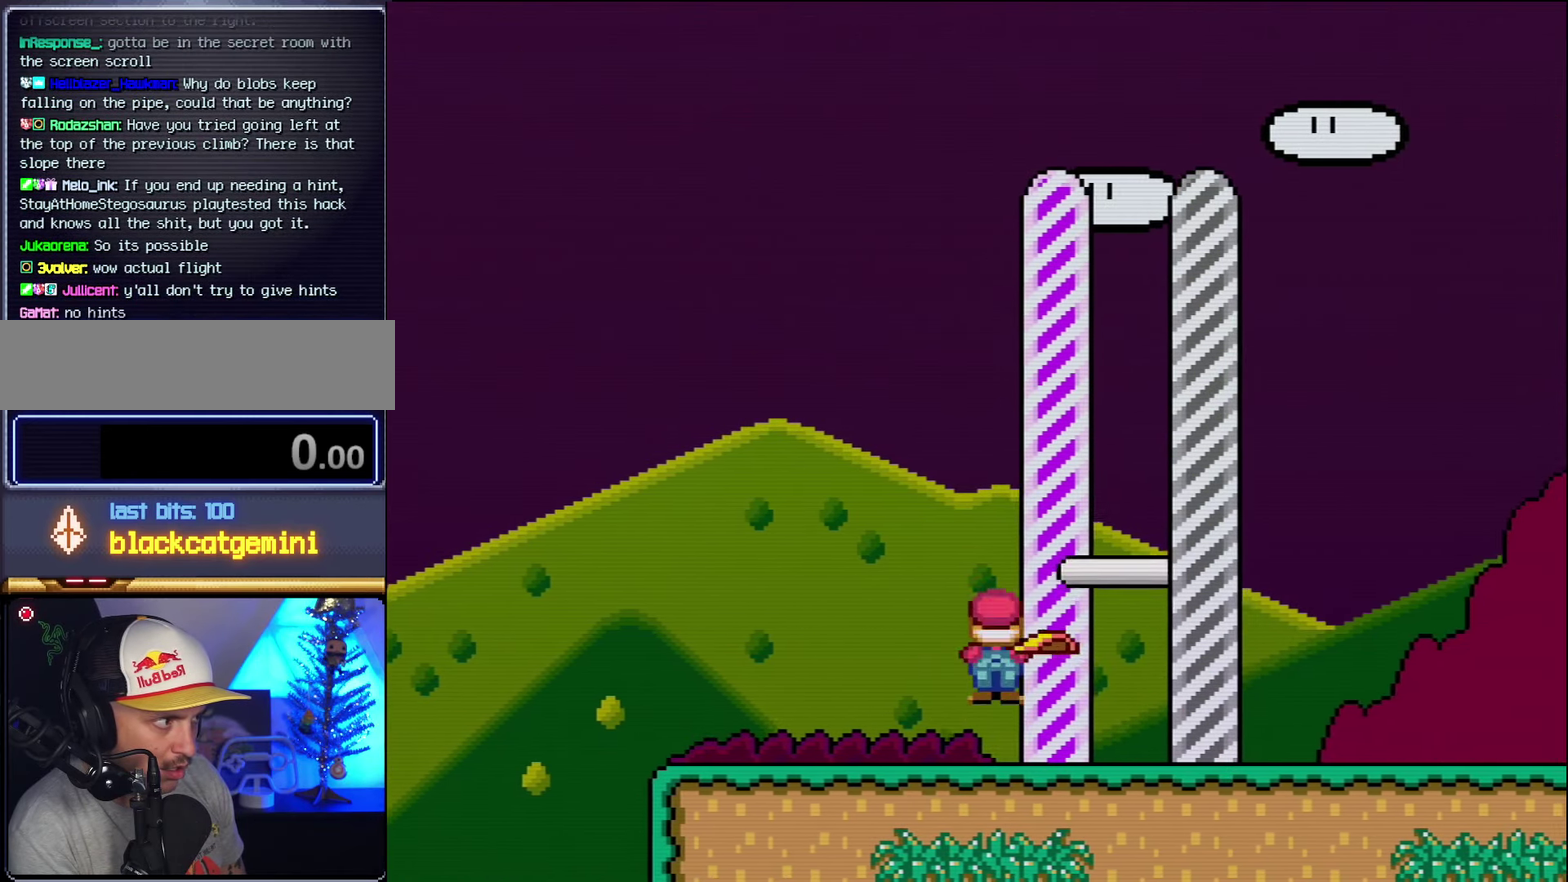
{"buttons": ["X", "DPAD_LEFT"], "events": [[17, "DPAD_DOWN", "up"], [17, "DPAD_LEFT", "down"], [50, "A", "up"]]}
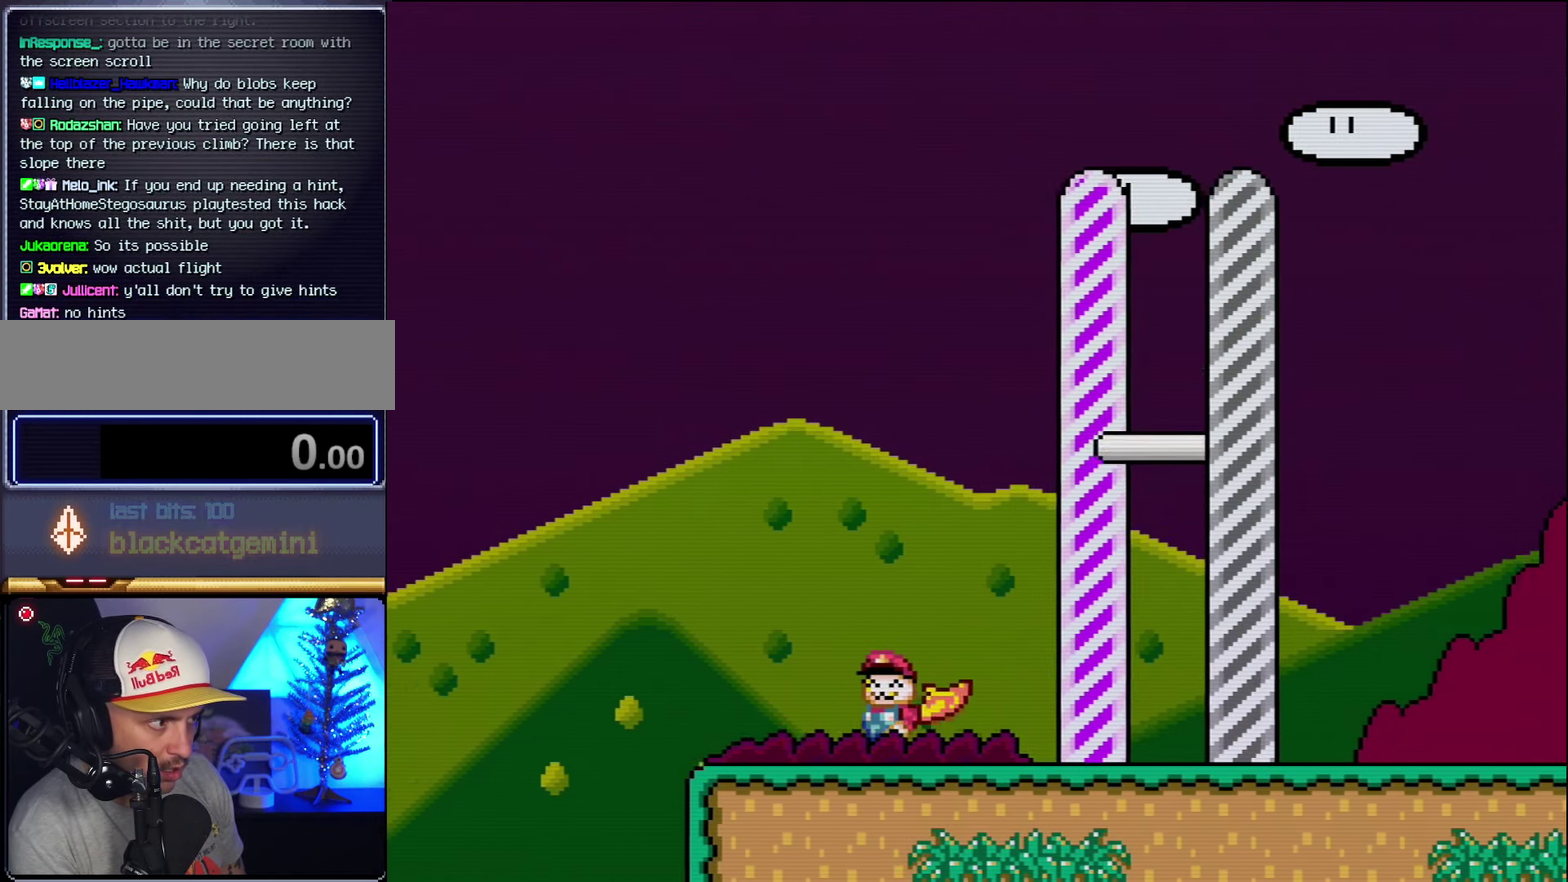
{"buttons": ["A", "X", "DPAD_RIGHT"], "events": [[367, "A", "down"], [483, "DPAD_LEFT", "up"], [483, "DPAD_RIGHT", "down"]]}
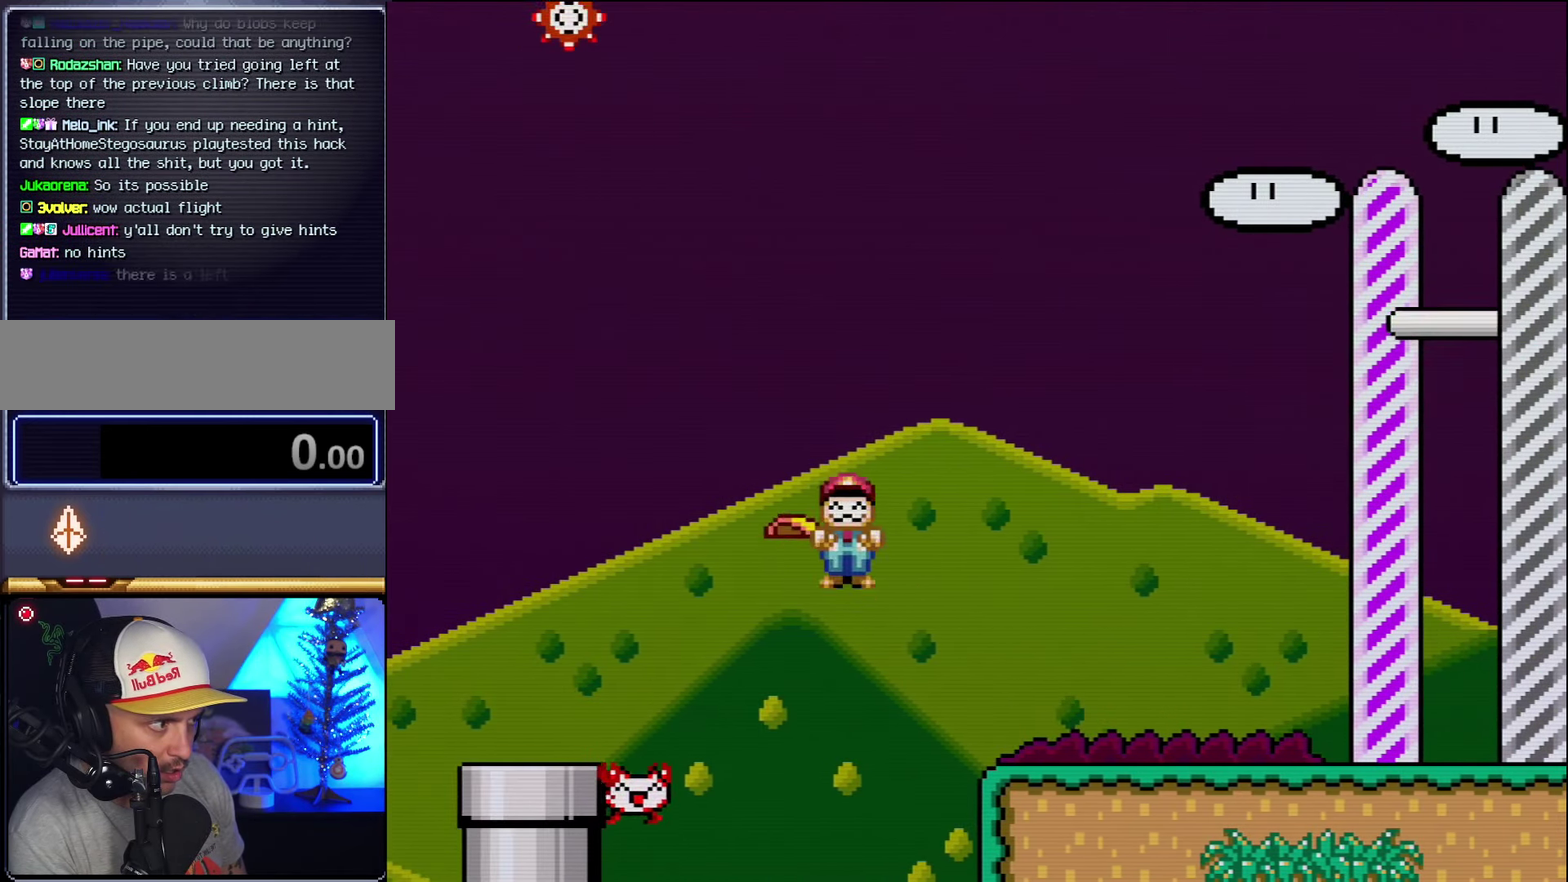
{"buttons": ["A", "X", "DPAD_RIGHT"], "events": []}
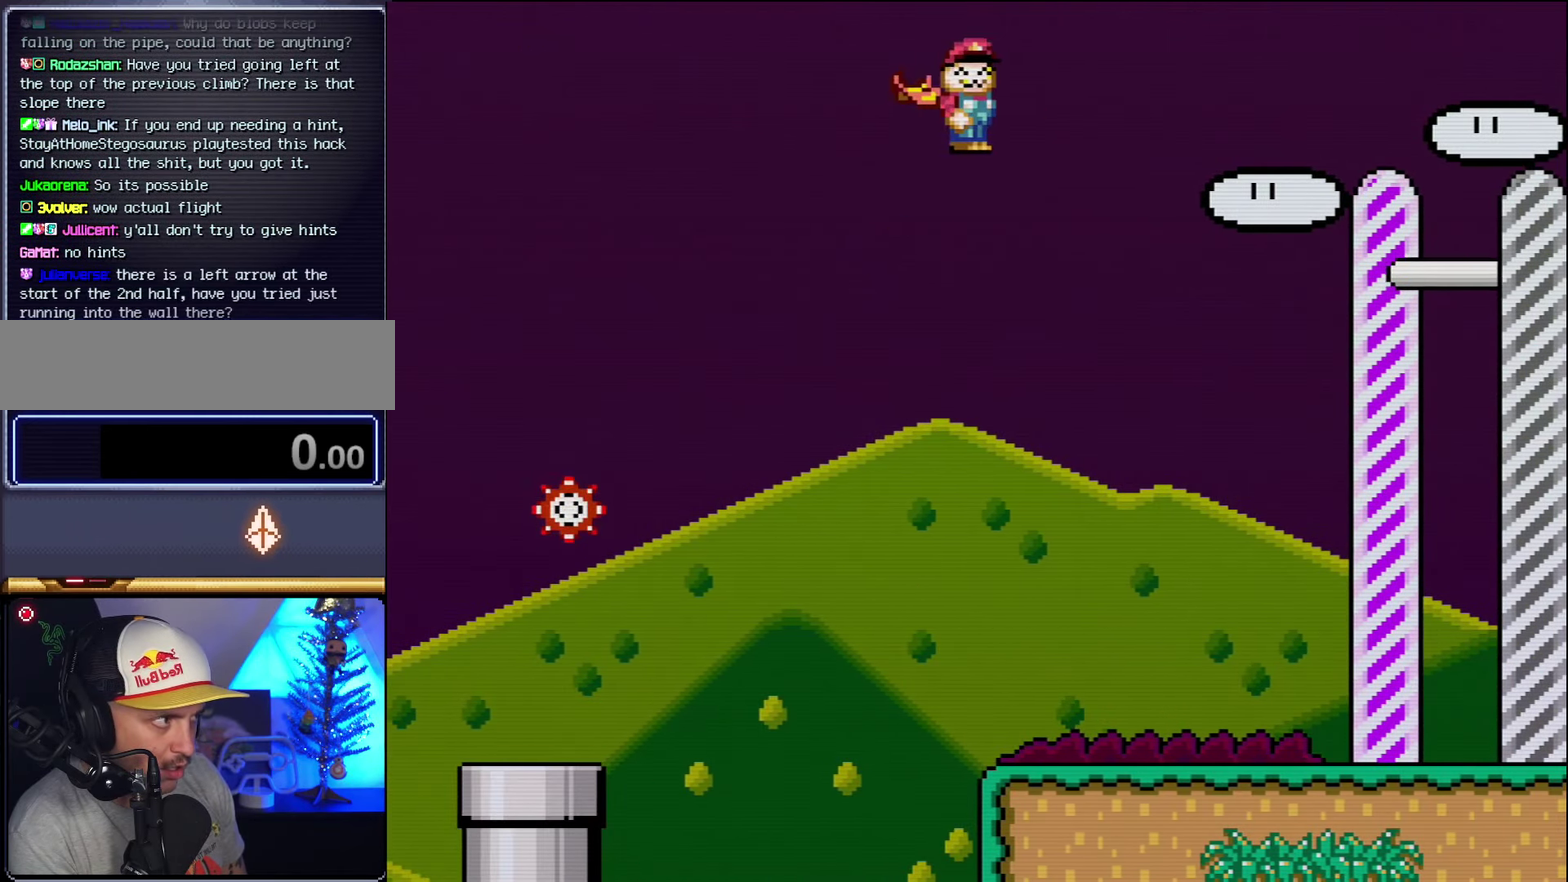
{"buttons": ["A", "X", "DPAD_RIGHT"], "events": []}
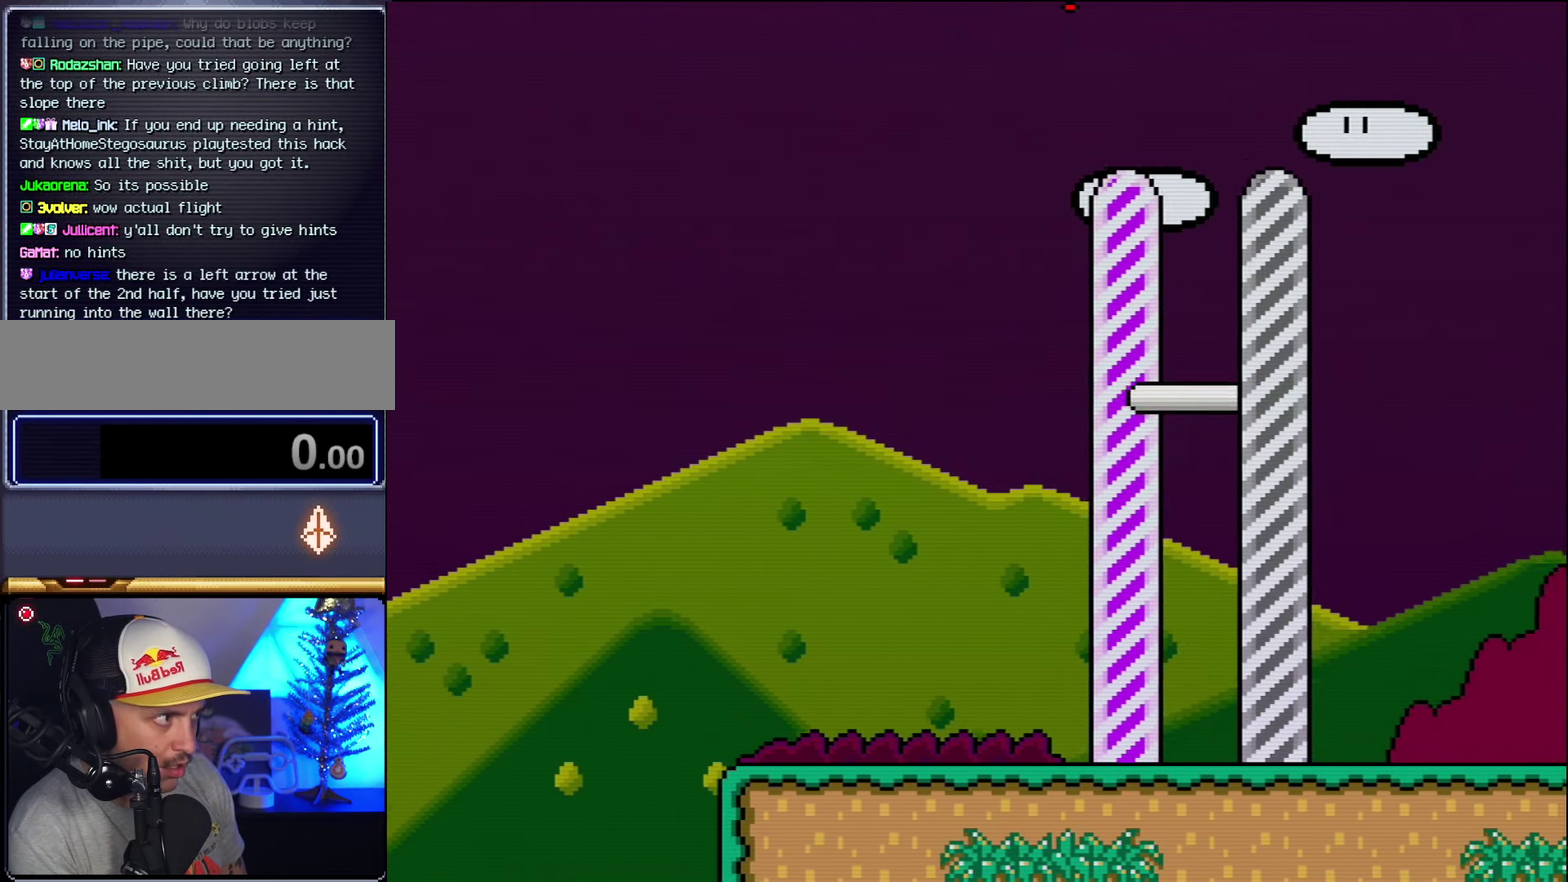
{"buttons": ["A", "X", "DPAD_RIGHT"], "events": []}
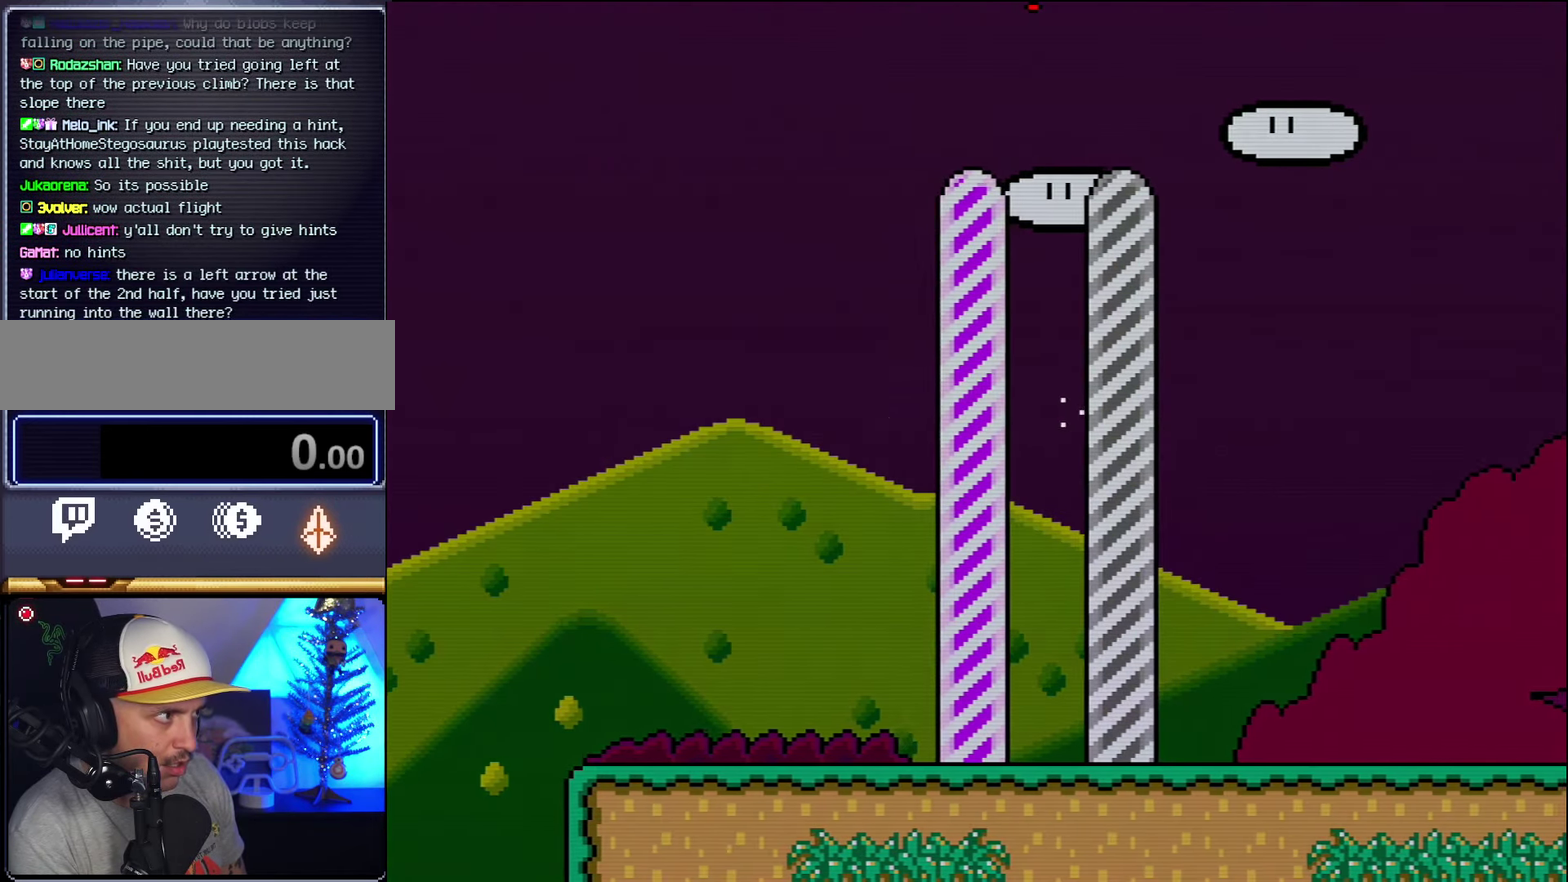
{"buttons": ["A", "X"], "events": [[450, "DPAD_RIGHT", "up"]]}
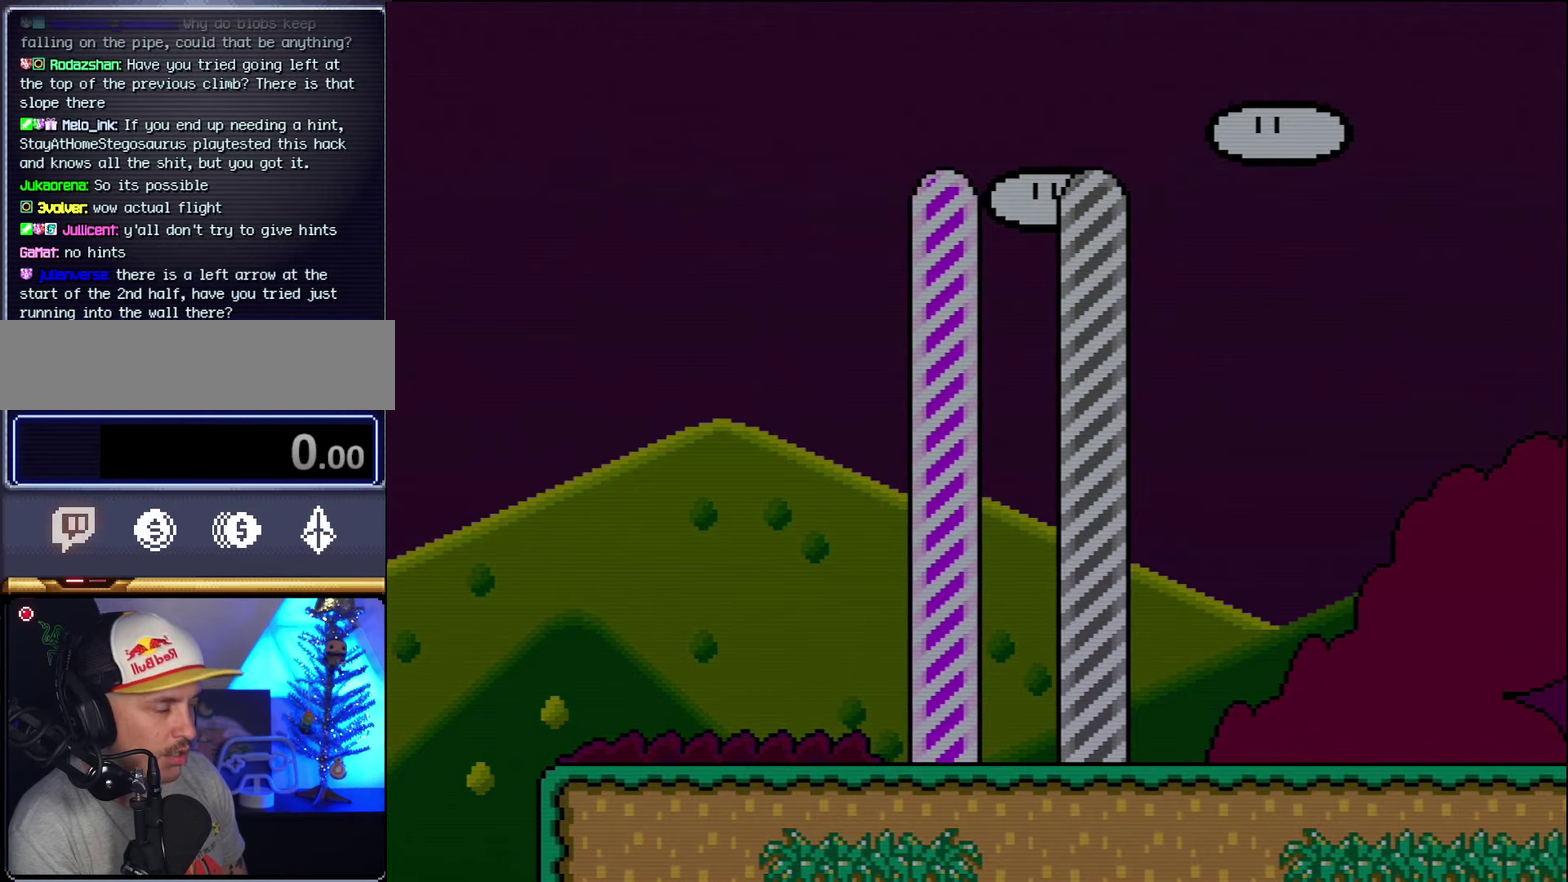
{"buttons": [], "events": [[17, "A", "up"], [50, "X", "up"]]}